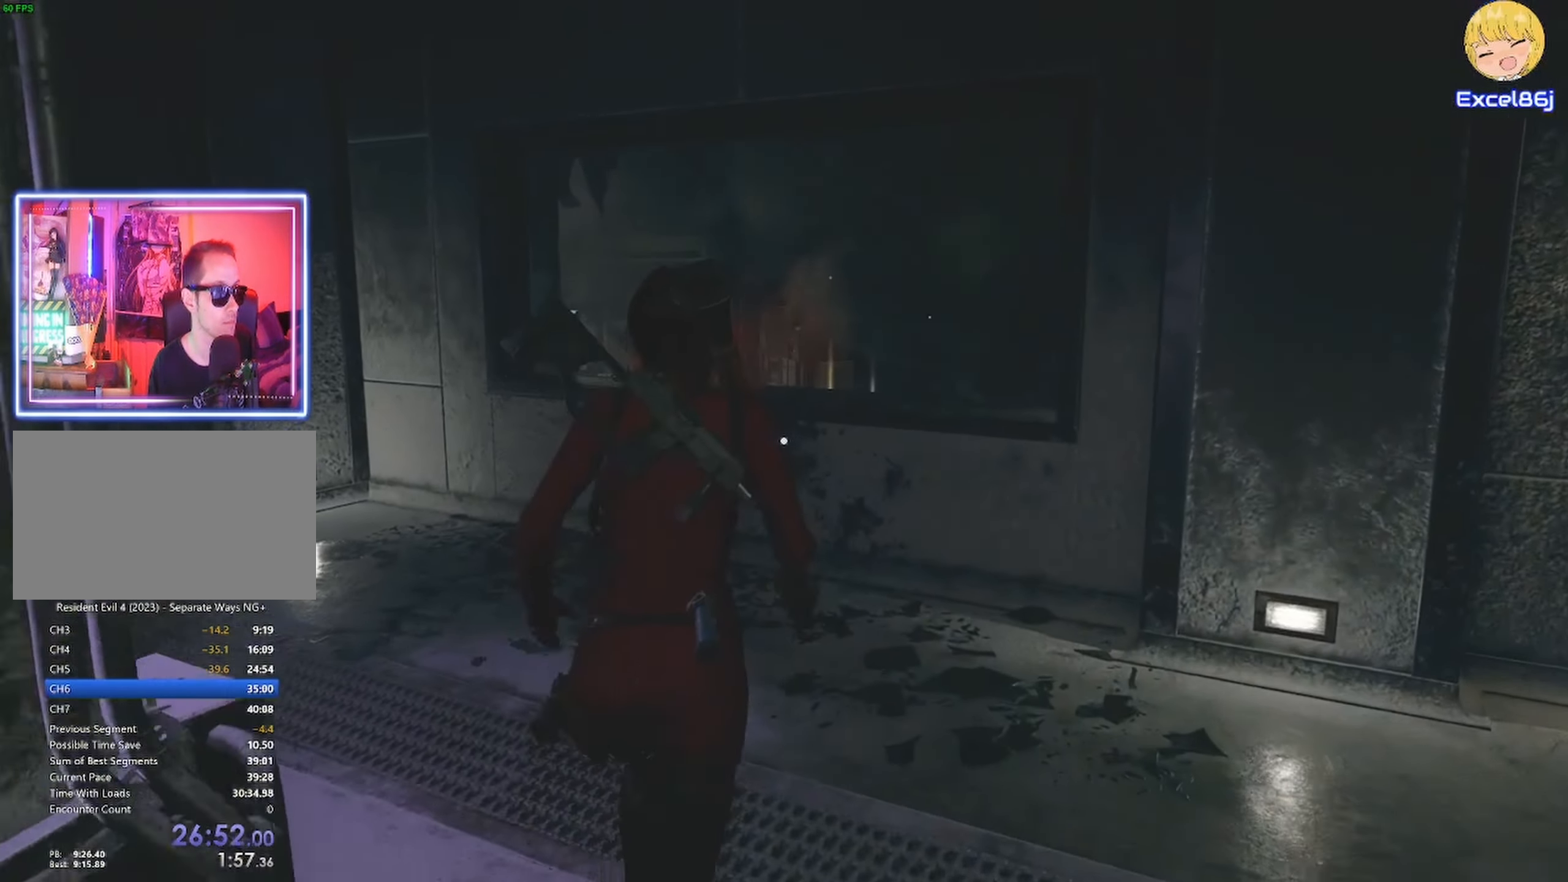
Gameplay with keyboard and mouse; each line is a JSON object with the keys and mouse buttons held at the frame after it. "events" lists presses ("down") and releases ("up") of "1", "2", "3", "4", "5", "a", "alt", "b", "c", "ctrl", "d", "e", "f", "g", "q", "r", "s", "shift", "space", "t", "tab", "tilde", "v", "w", "x", "z", "mouse_left", "mouse_wheel", "mouse_right", "mouse_mb4" and "mouse_mb5" between this image and that frame as [ms after this image, input, new state], when the widget could be followed in between. "mouse_left", "mouse_wheel", "mouse_right", "mouse_mb4", "mouse_mb5" = the "left", "wheel", "right", "mb4", "mb5" buttons of the "mouse" list. No other keys are recorded. "wheel" means that the mouse wheel is clicked or scrolled. Mouse movement is not recorded.
{"keys": ["shift", "w"], "mouse": []}
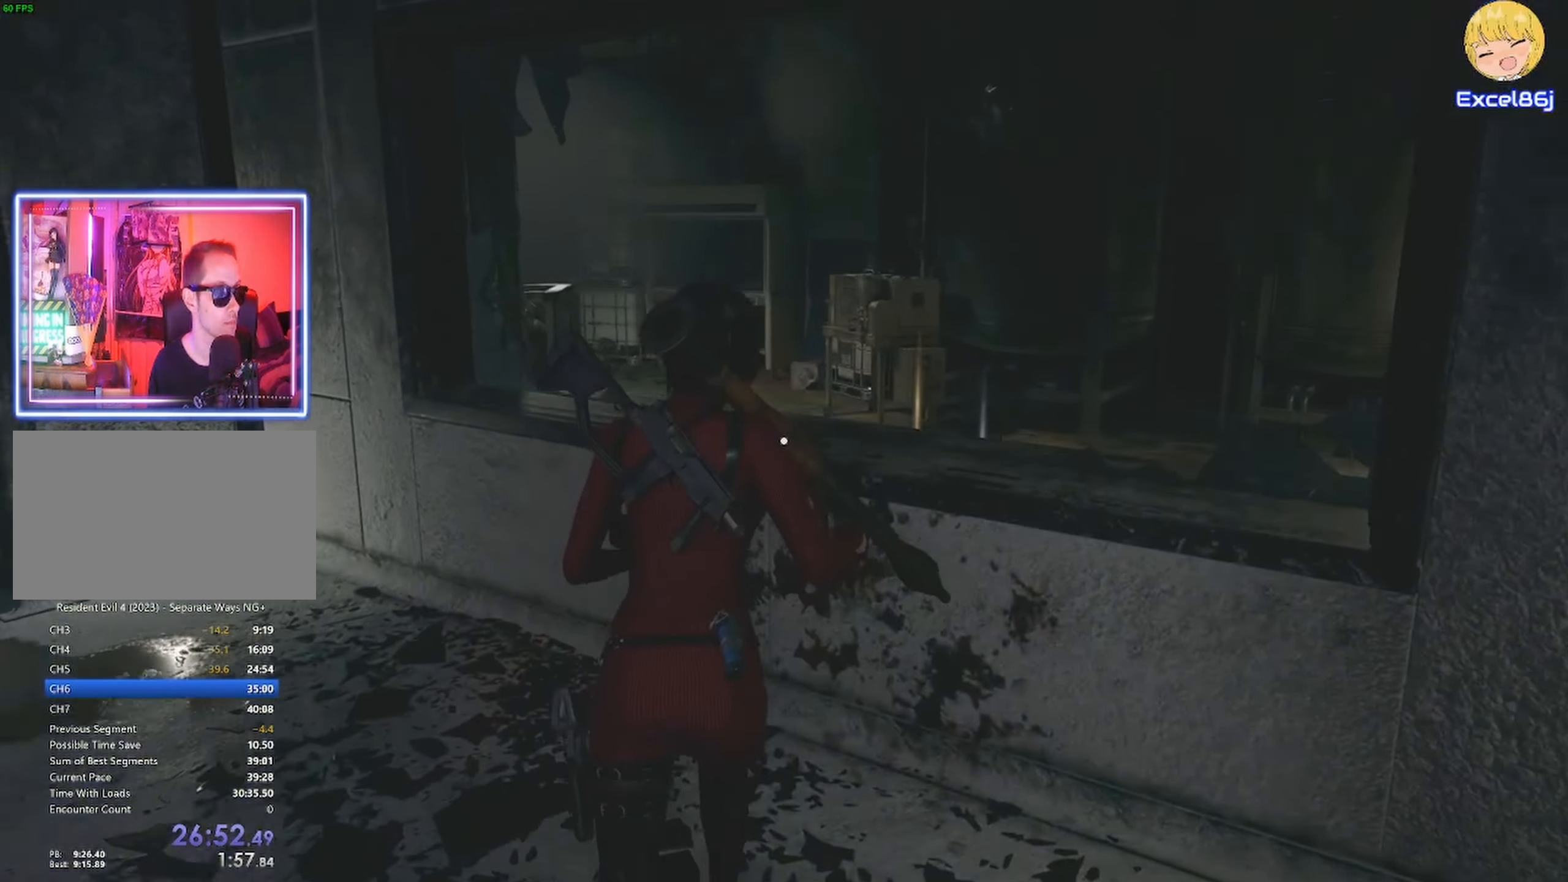
{"keys": ["shift", "w"], "mouse": [], "events": [[50, "e", "down"], [100, "e", "up"], [200, "e", "down"], [300, "e", "up"], [333, "e", "down"], [383, "e", "up"]]}
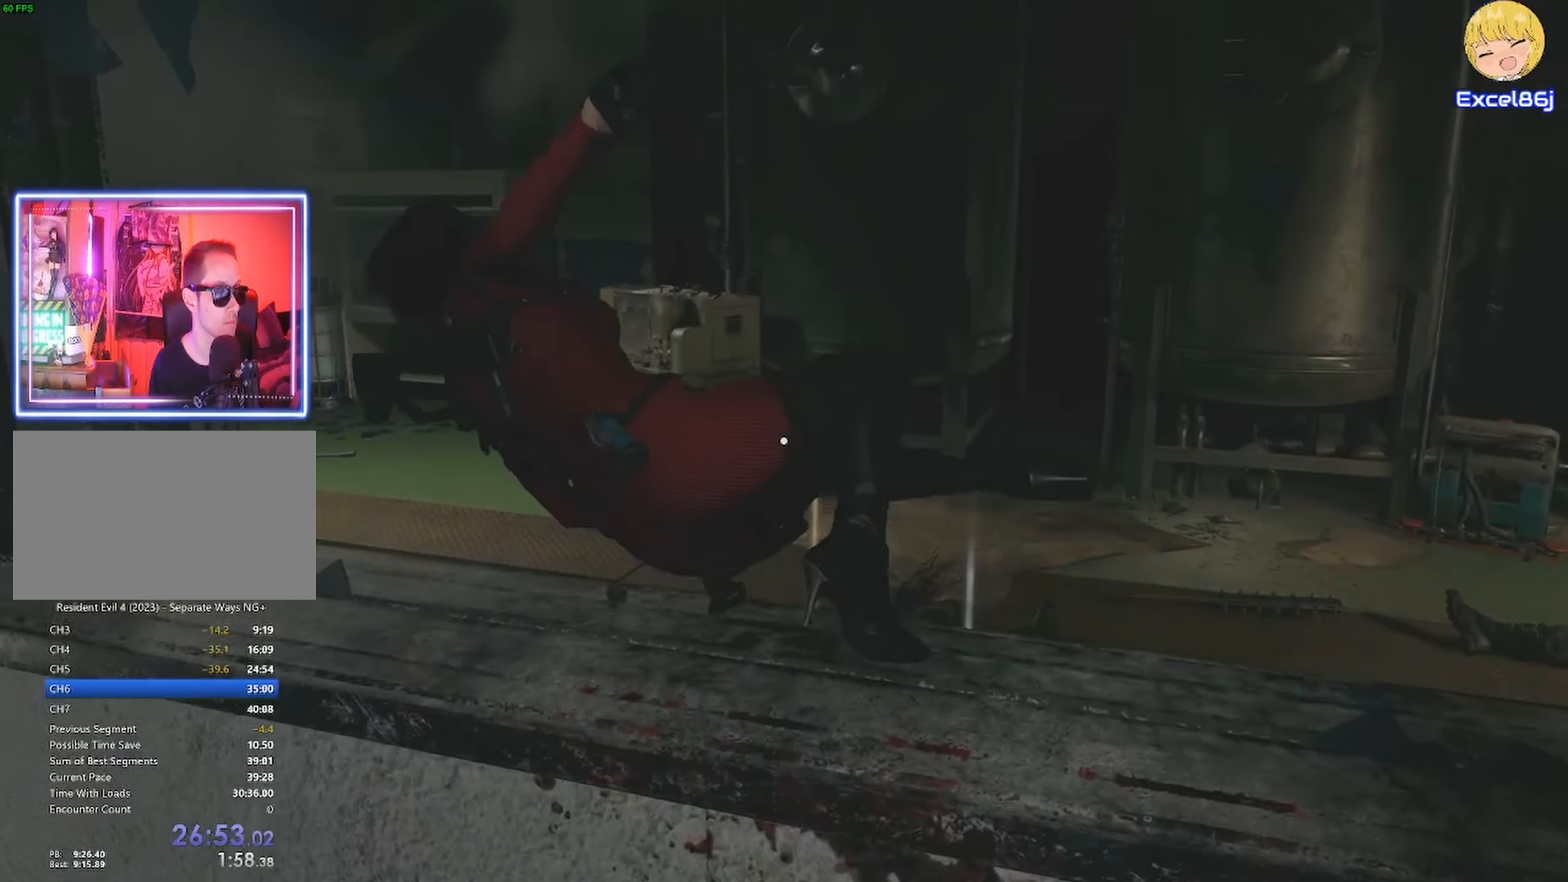
{"keys": ["shift", "w"], "mouse": [], "events": []}
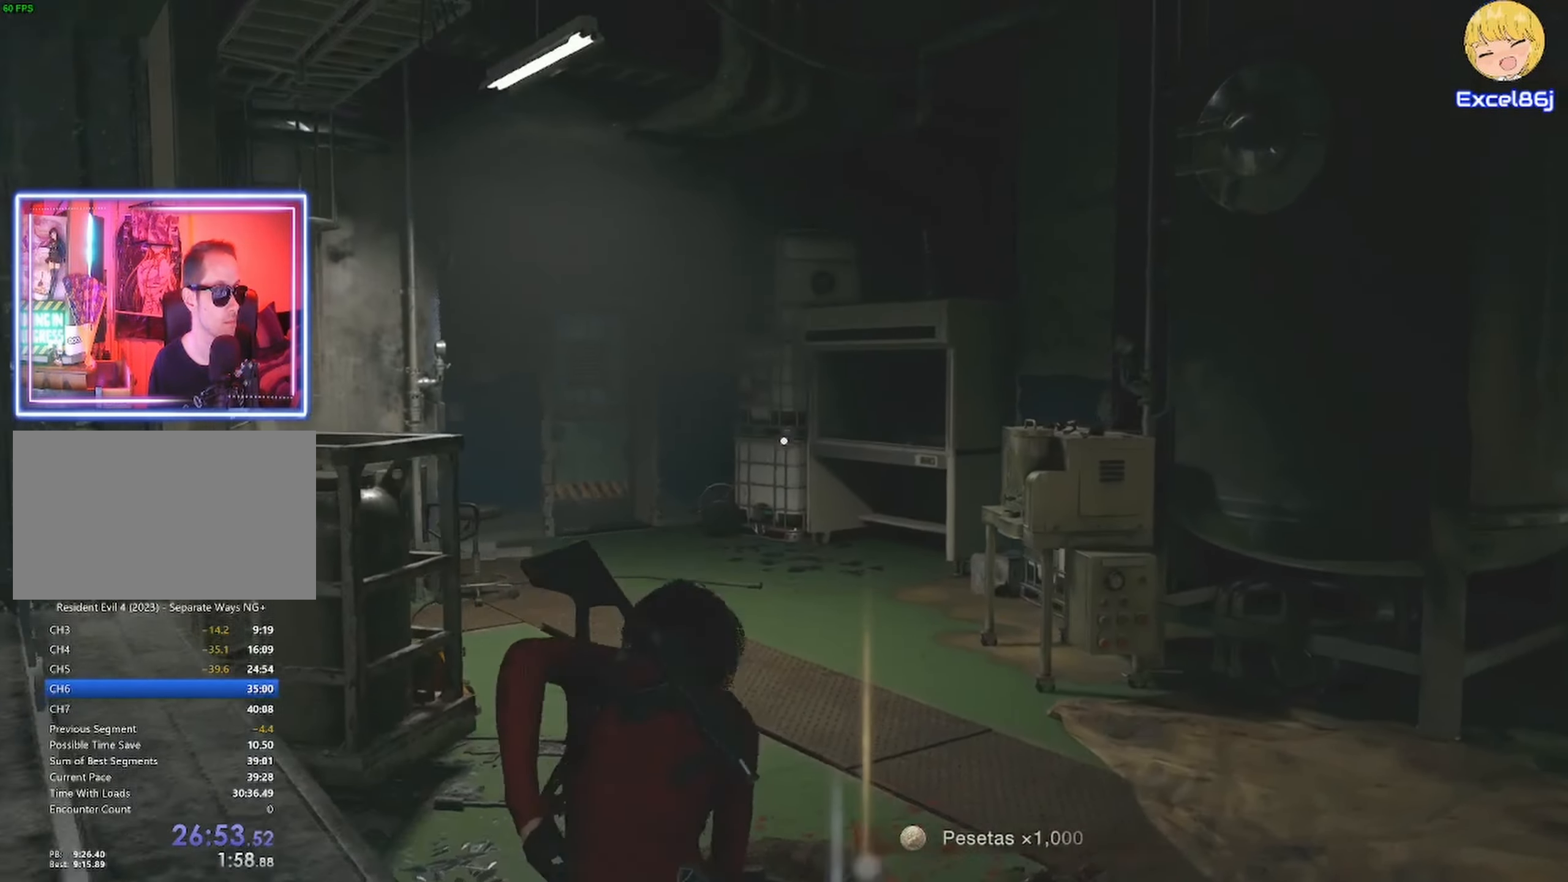
{"keys": ["shift", "w"], "mouse": [], "events": []}
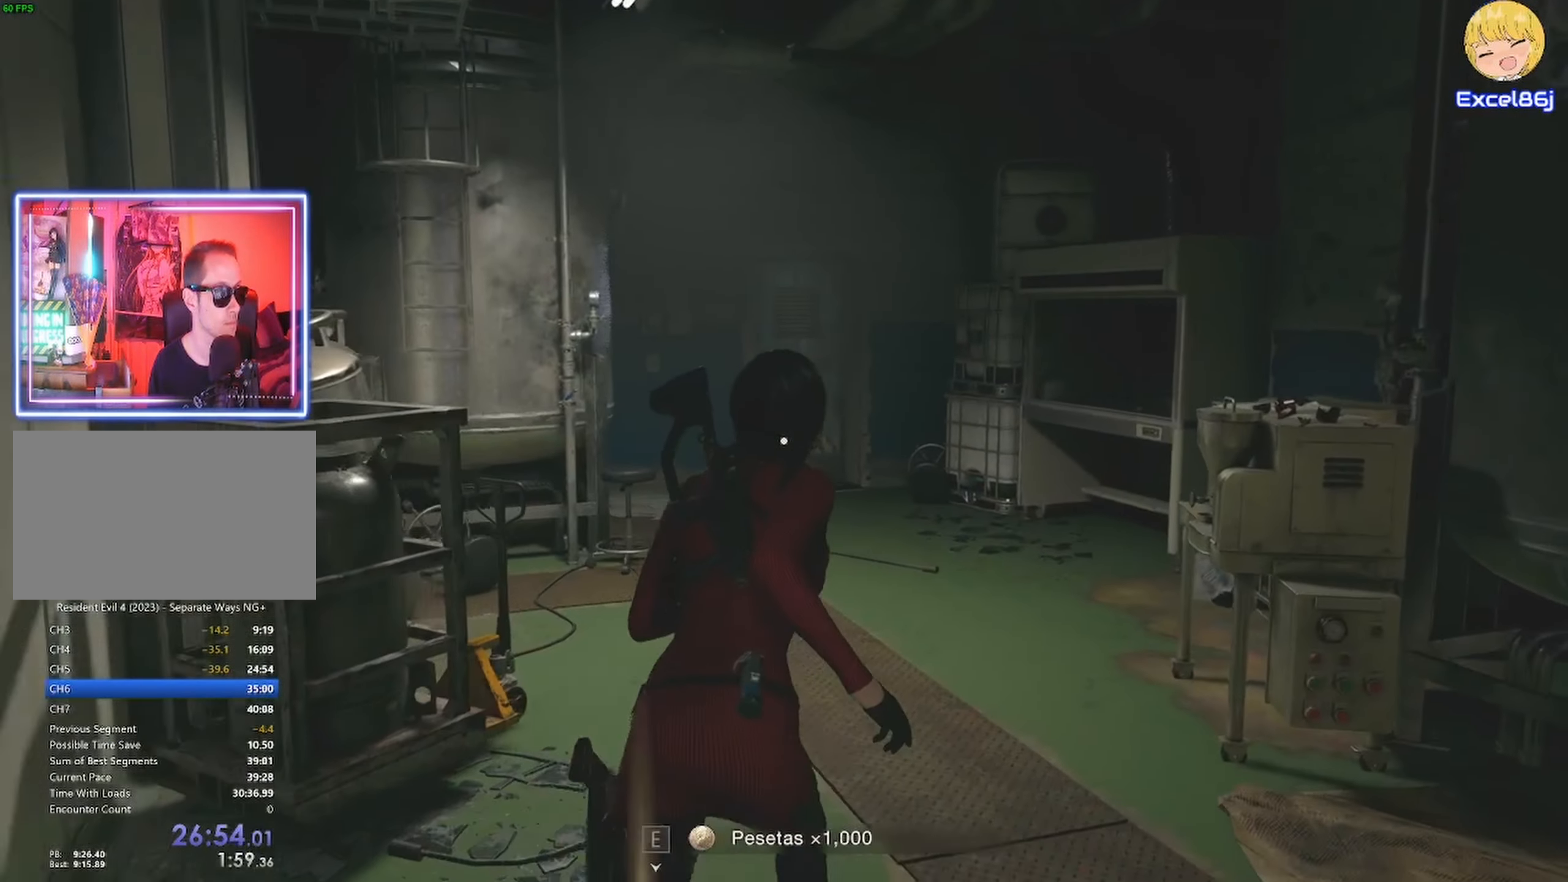
{"keys": ["shift", "w"], "mouse": [], "events": []}
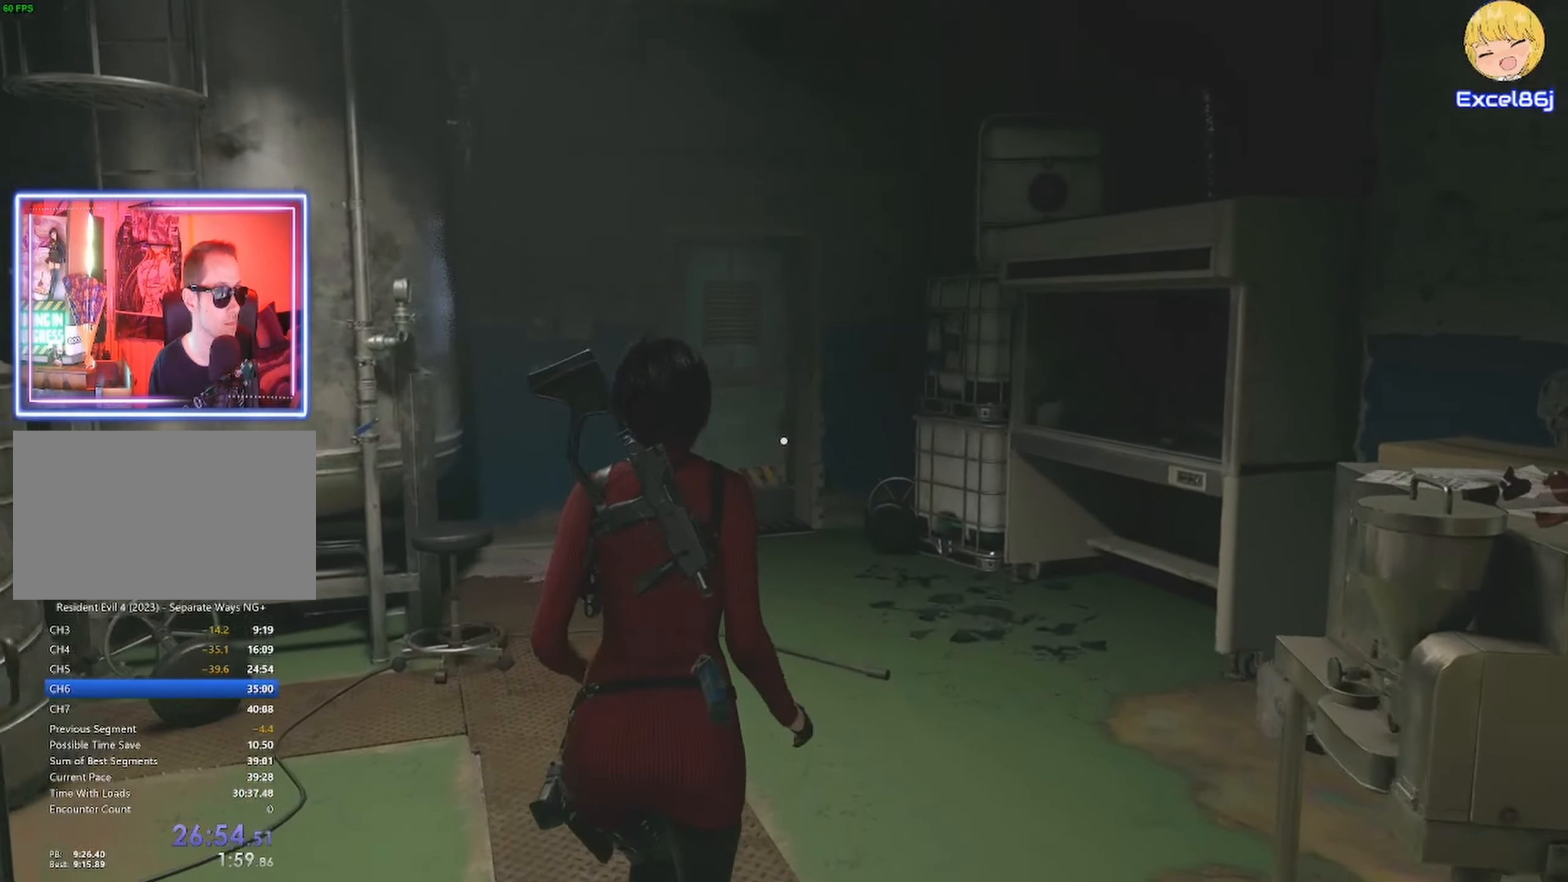
{"keys": ["shift", "w"], "mouse": [], "events": []}
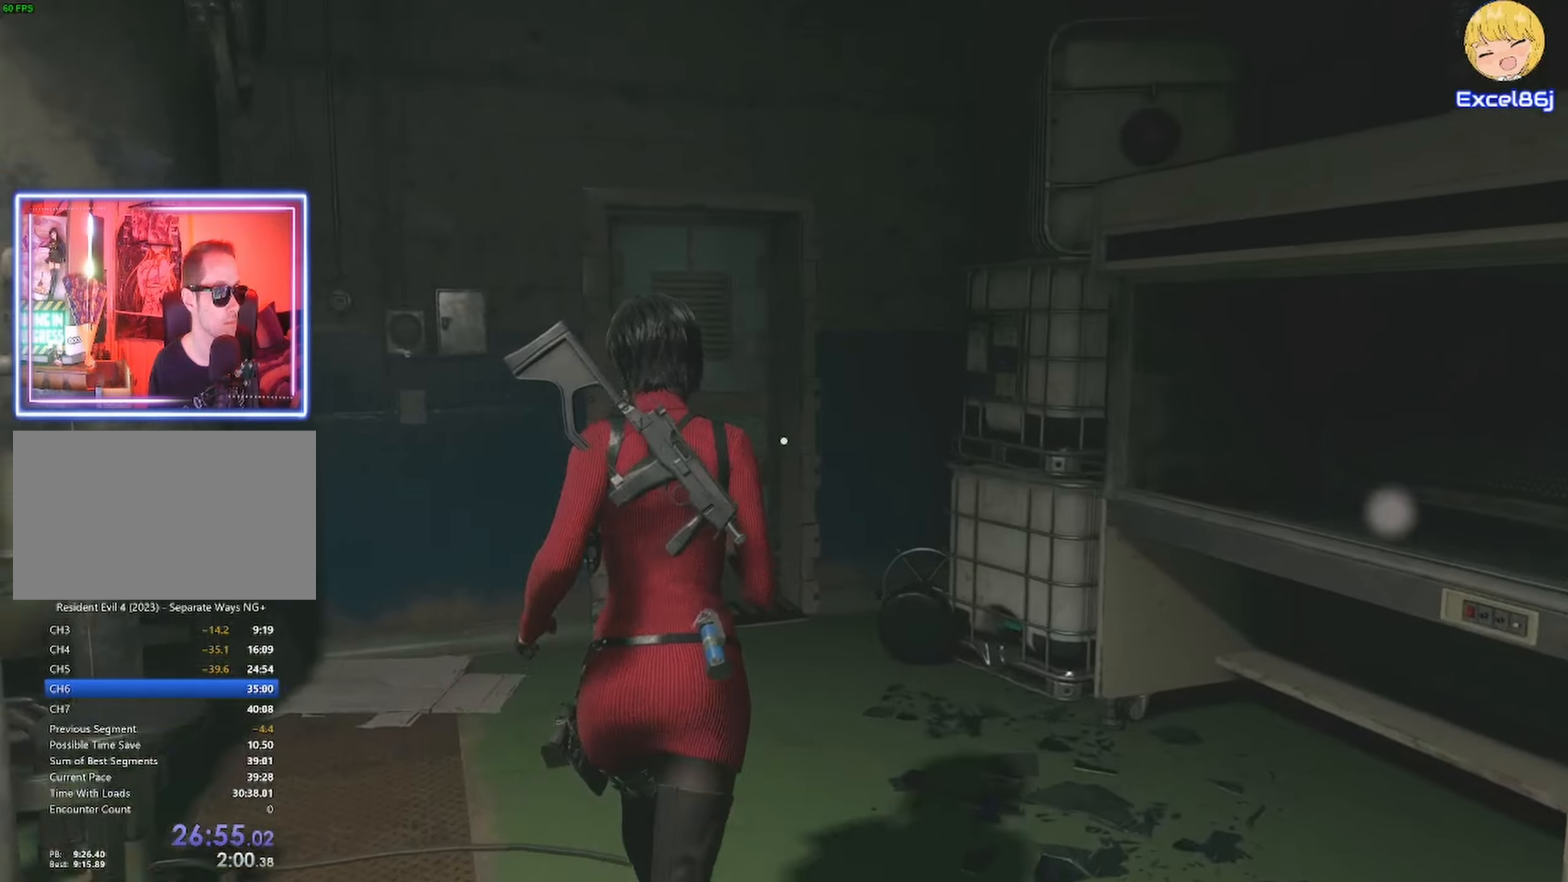
{"keys": ["shift", "w"], "mouse": [], "events": []}
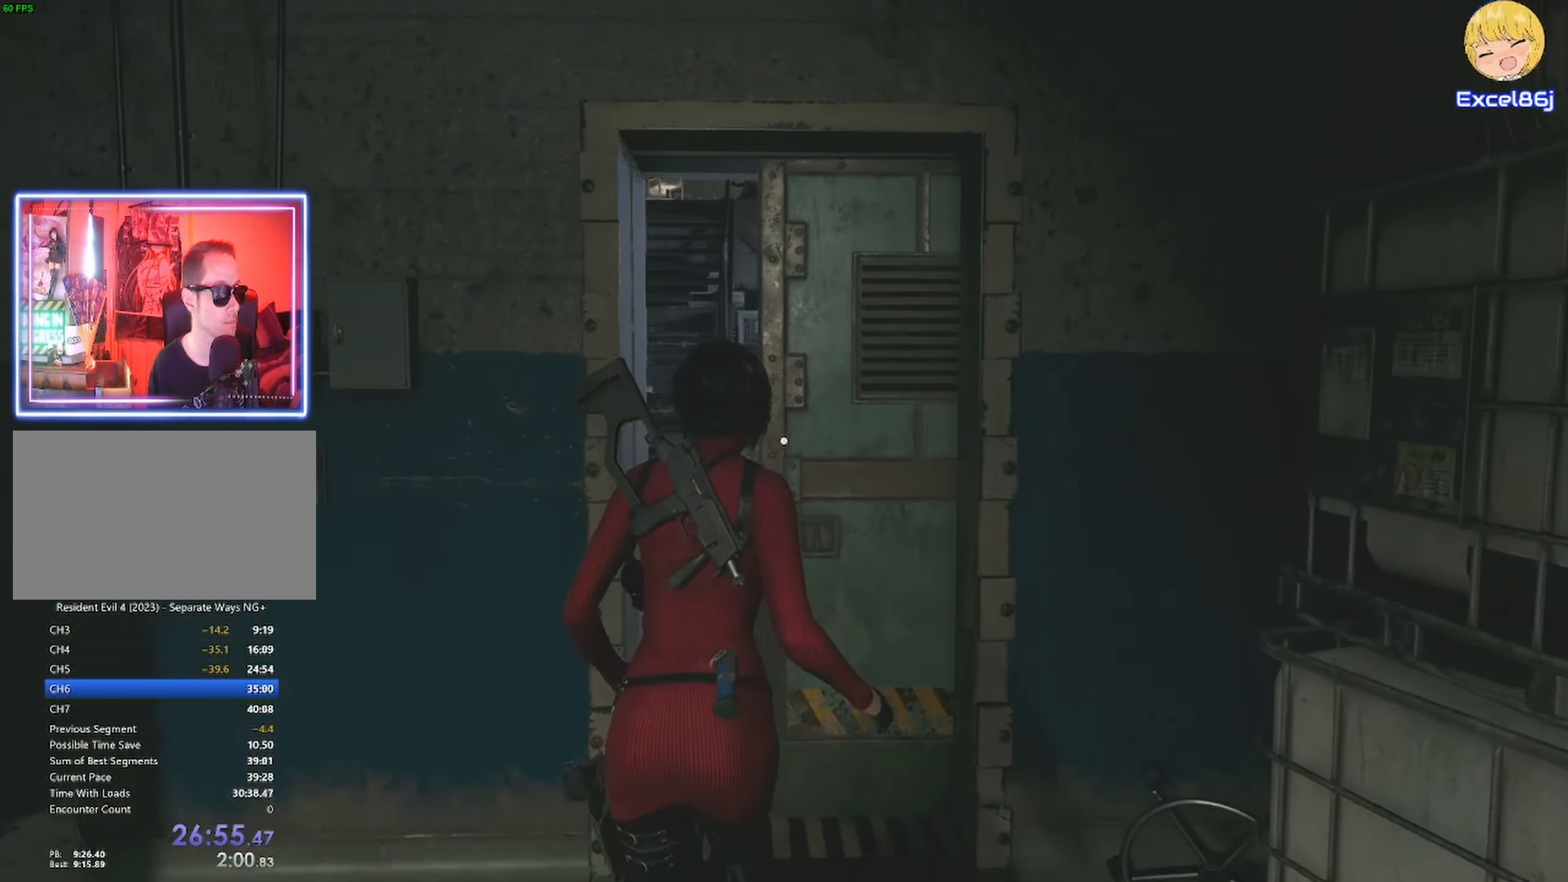
{"keys": ["shift", "w"], "mouse": [], "events": []}
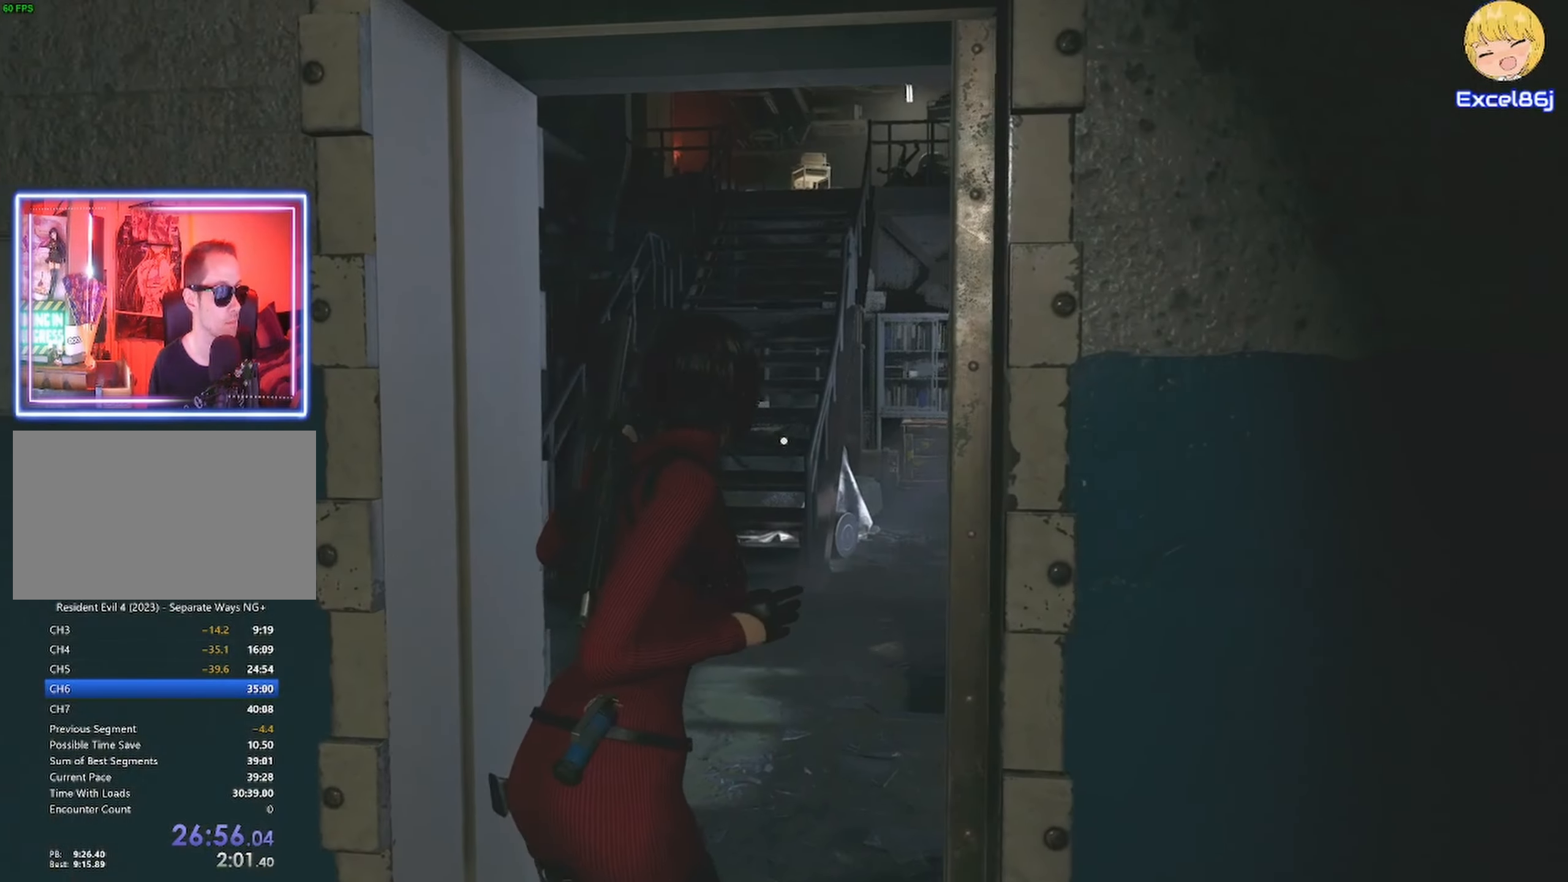
{"keys": ["shift", "w"], "mouse": [], "events": []}
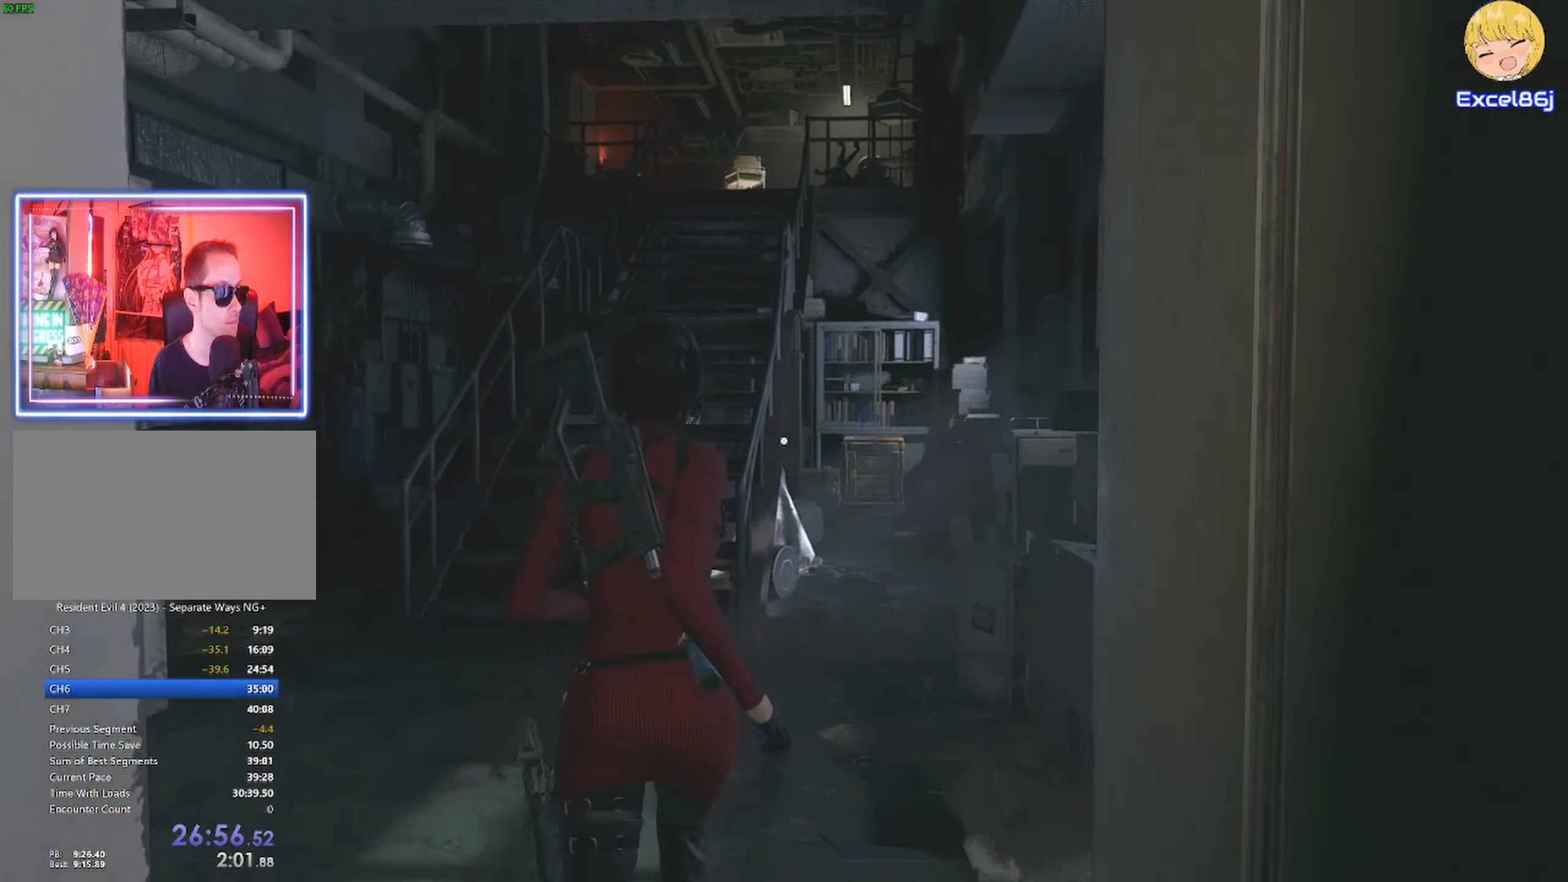
{"keys": ["shift", "w"], "mouse": [], "events": []}
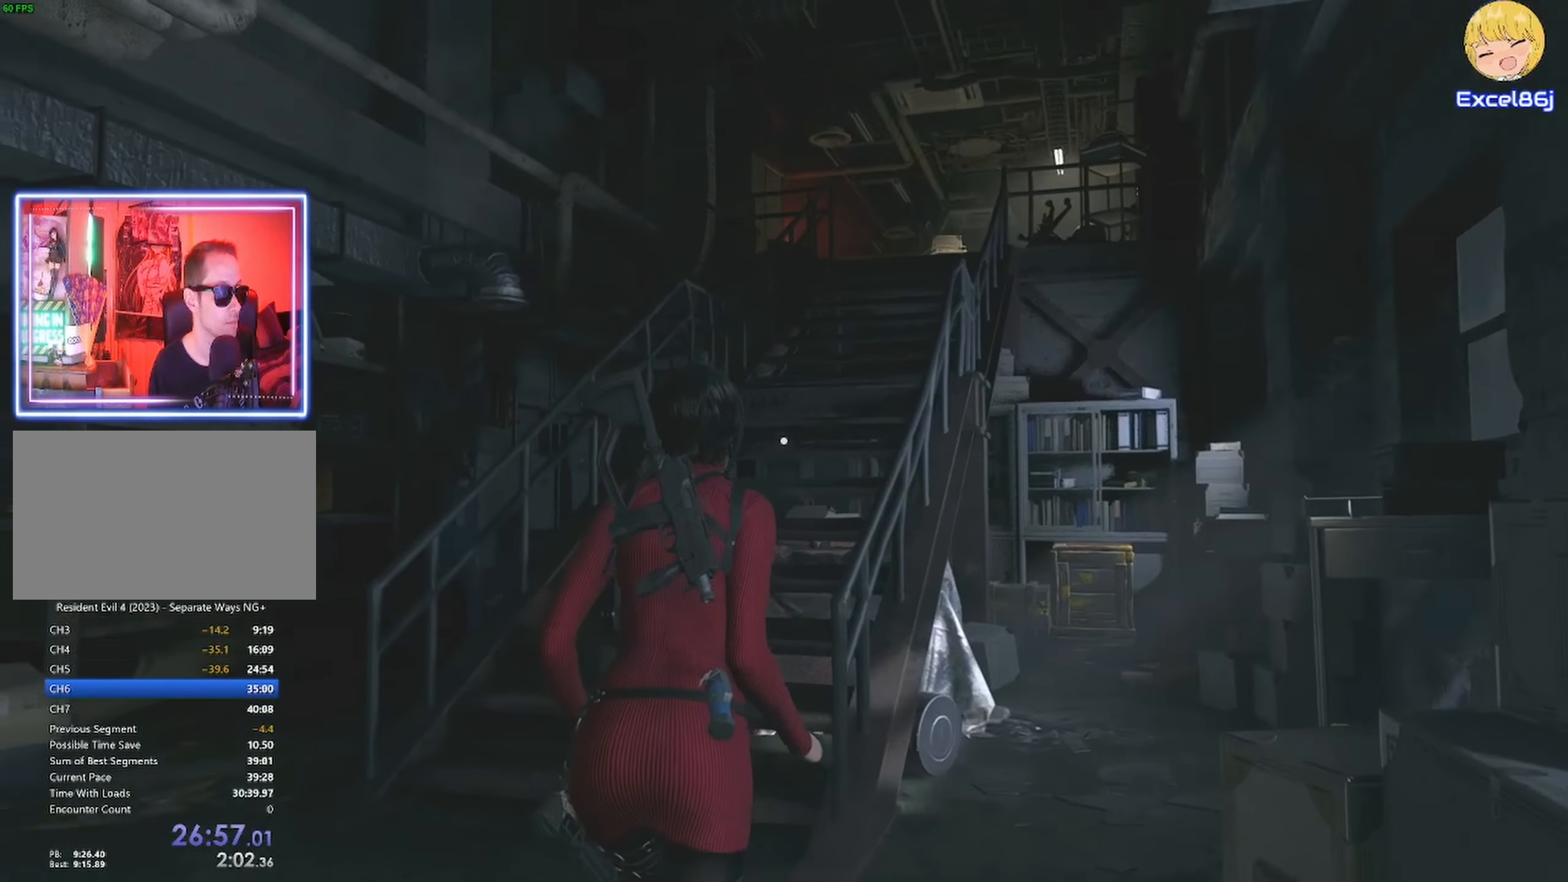
{"keys": ["space", "w"], "mouse": [], "events": [[434, "shift", "up"], [484, "space", "down"]]}
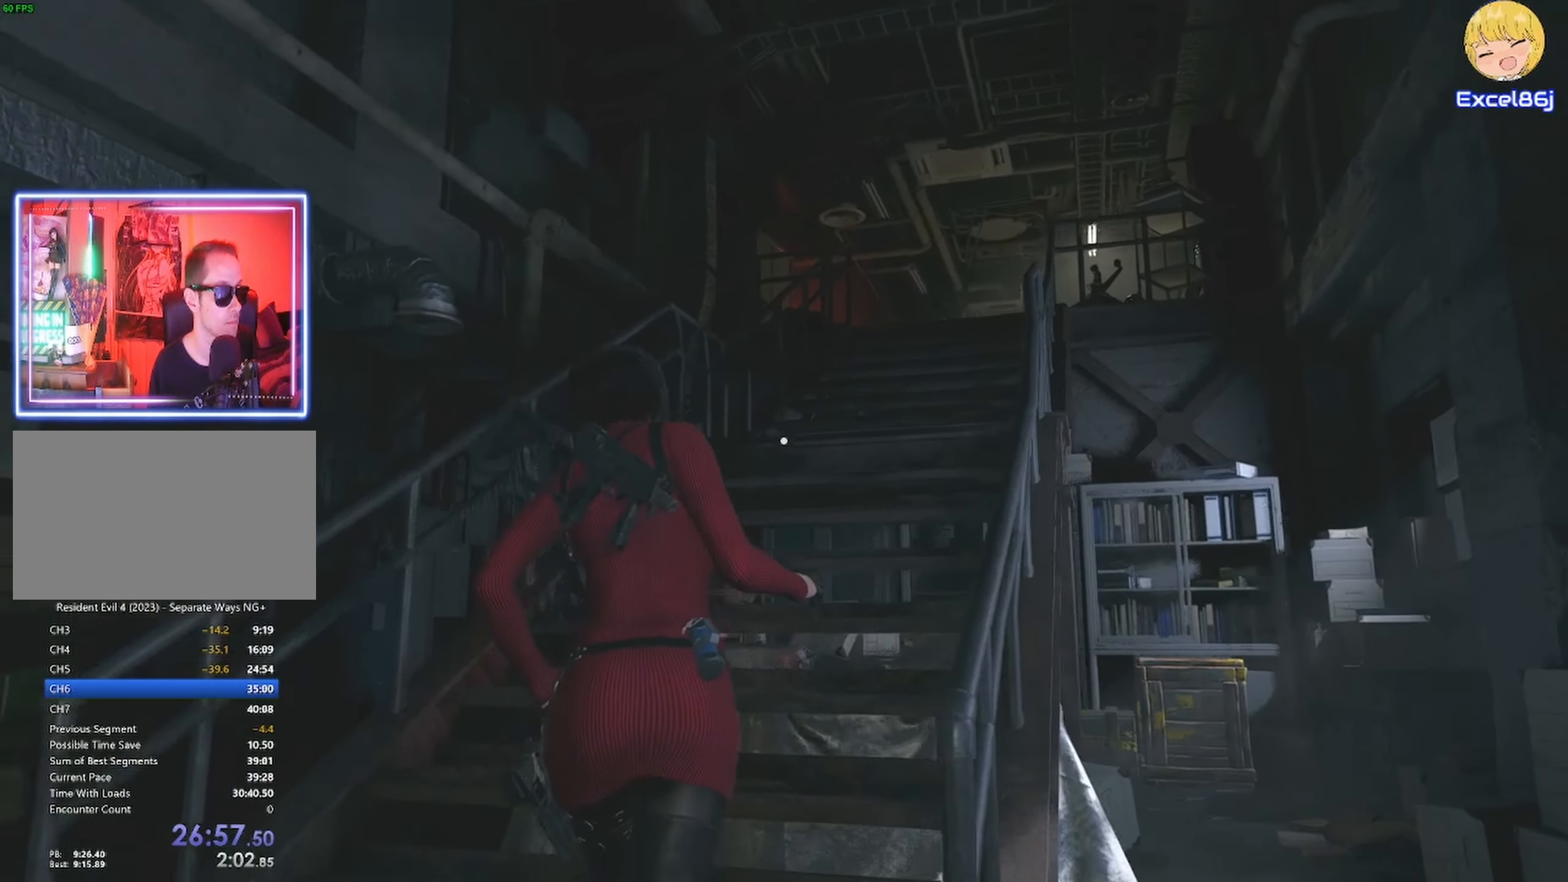
{"keys": ["shift", "w"], "mouse": [], "events": [[17, "space", "up"], [67, "shift", "down"]]}
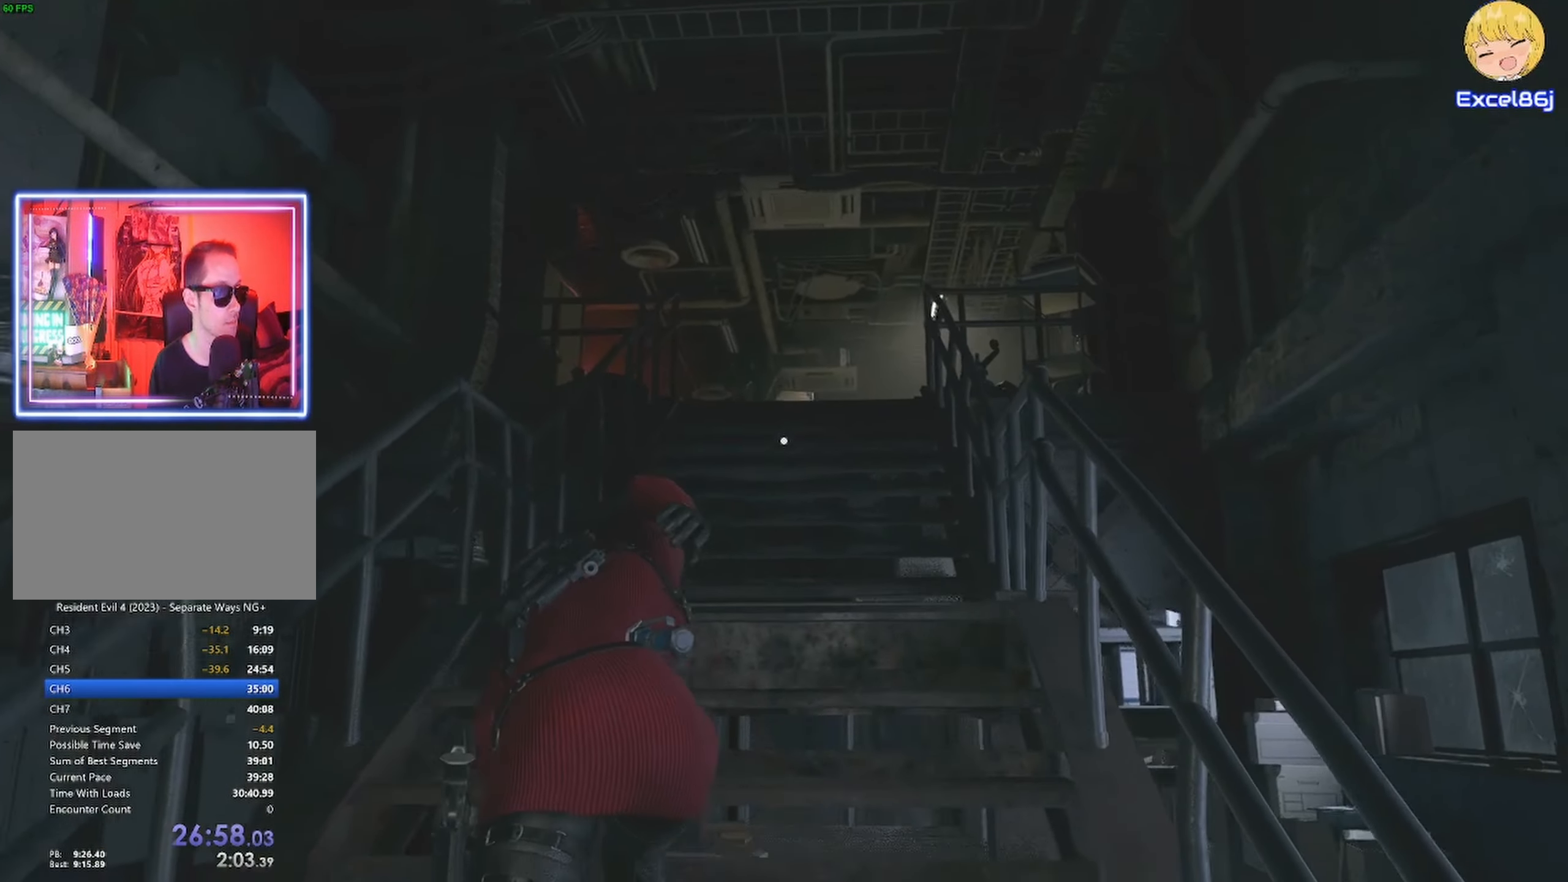
{"keys": ["shift", "w"], "mouse": [], "events": [[34, "shift", "up"], [84, "space", "down"], [134, "space", "up"], [234, "shift", "down"]]}
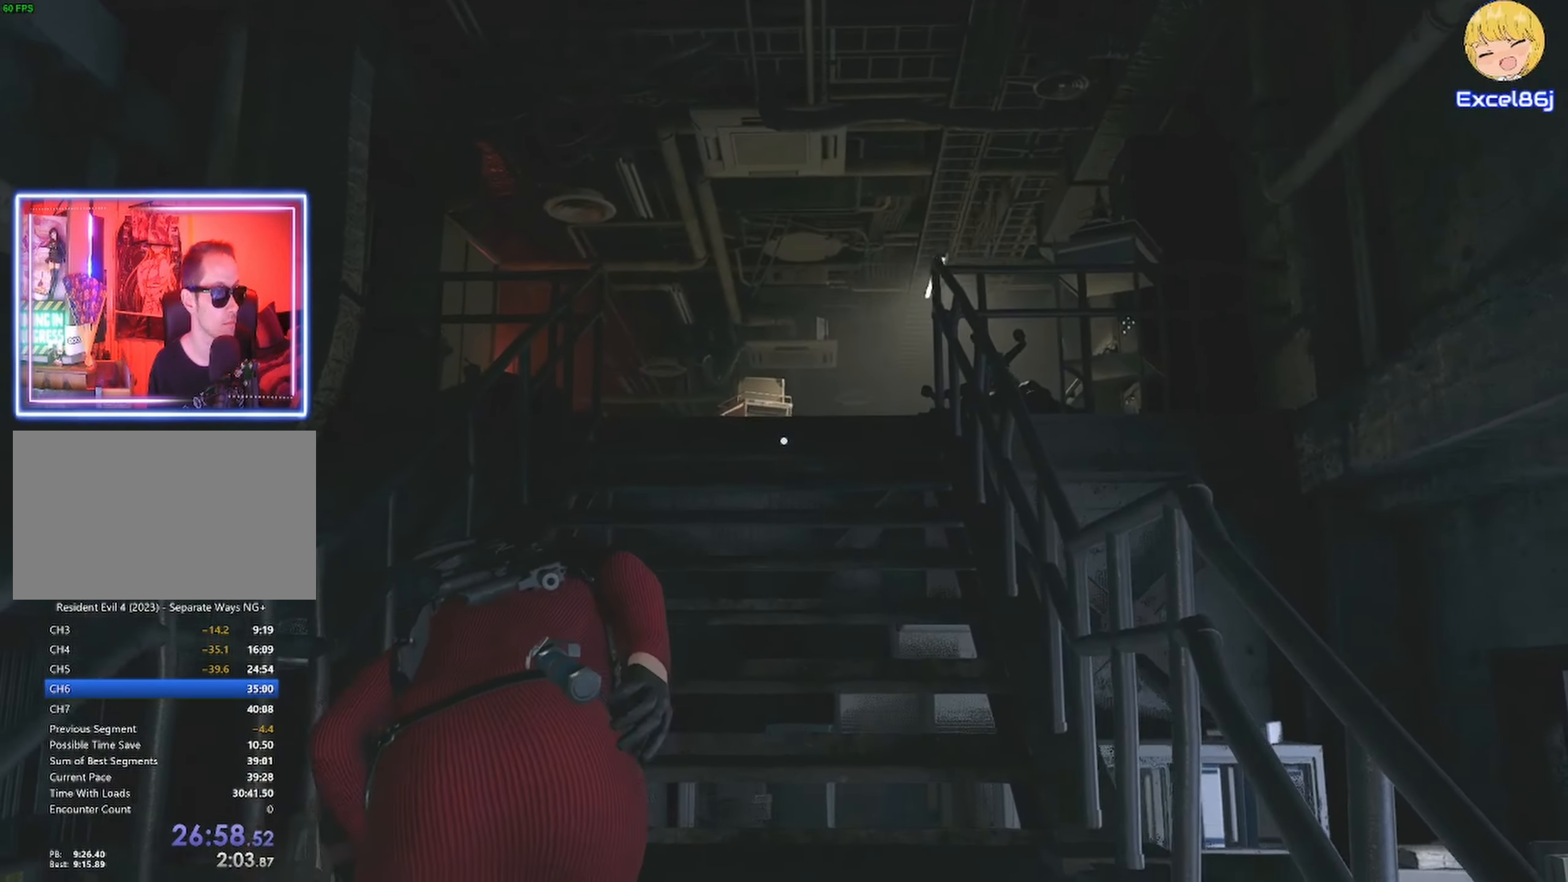
{"keys": ["shift", "w"], "mouse": [], "events": [[334, "shift", "up"], [434, "space", "down"], [467, "shift", "down"], [467, "space", "up"]]}
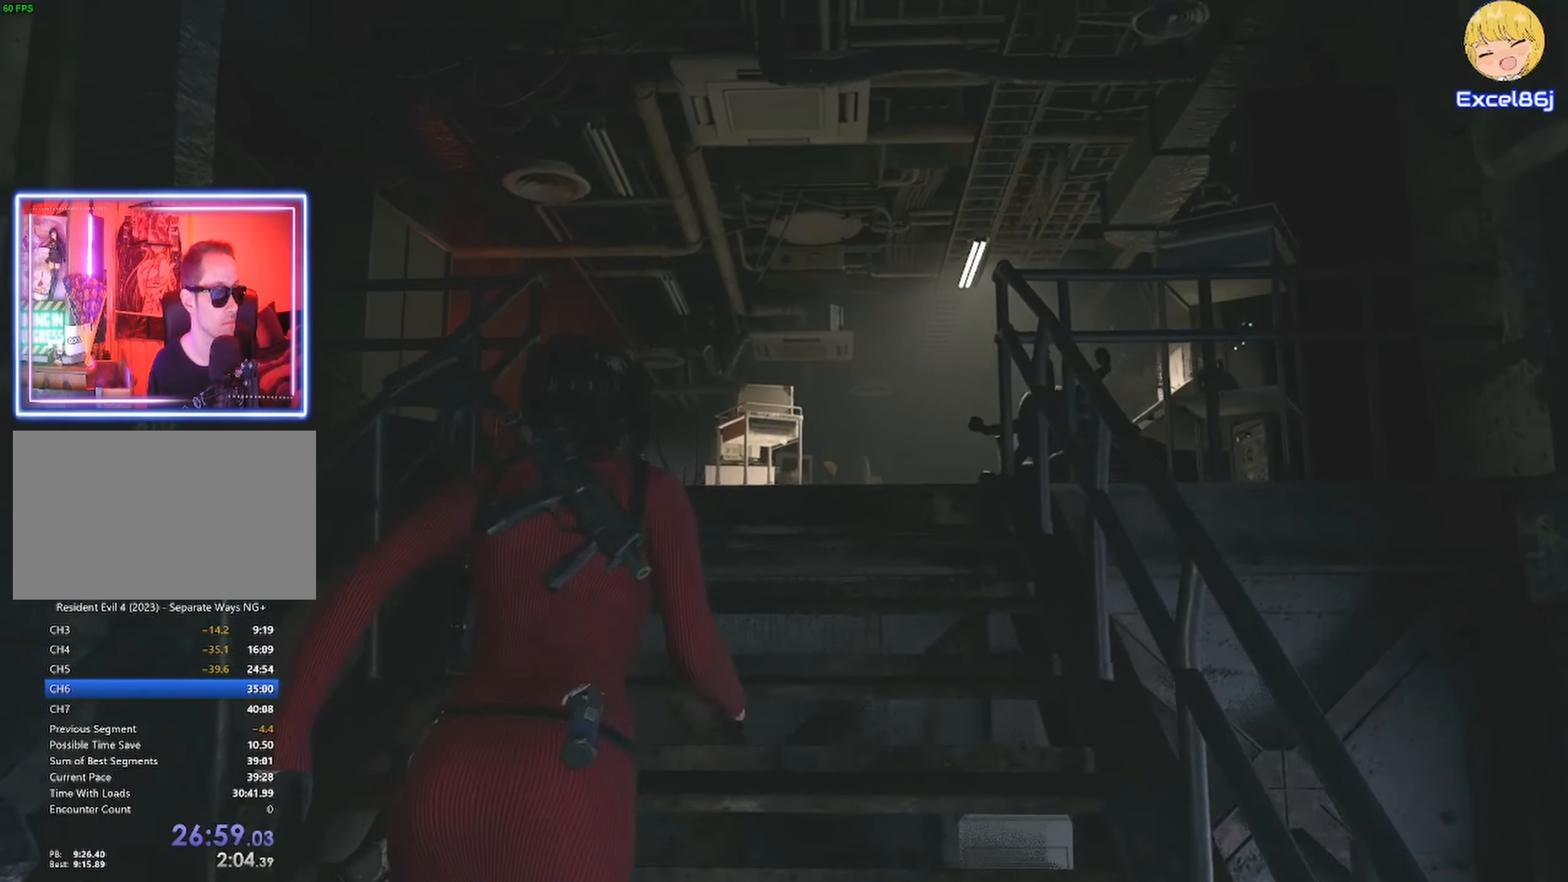
{"keys": ["space", "w"], "mouse": [], "events": [[484, "shift", "up"], [484, "space", "down"]]}
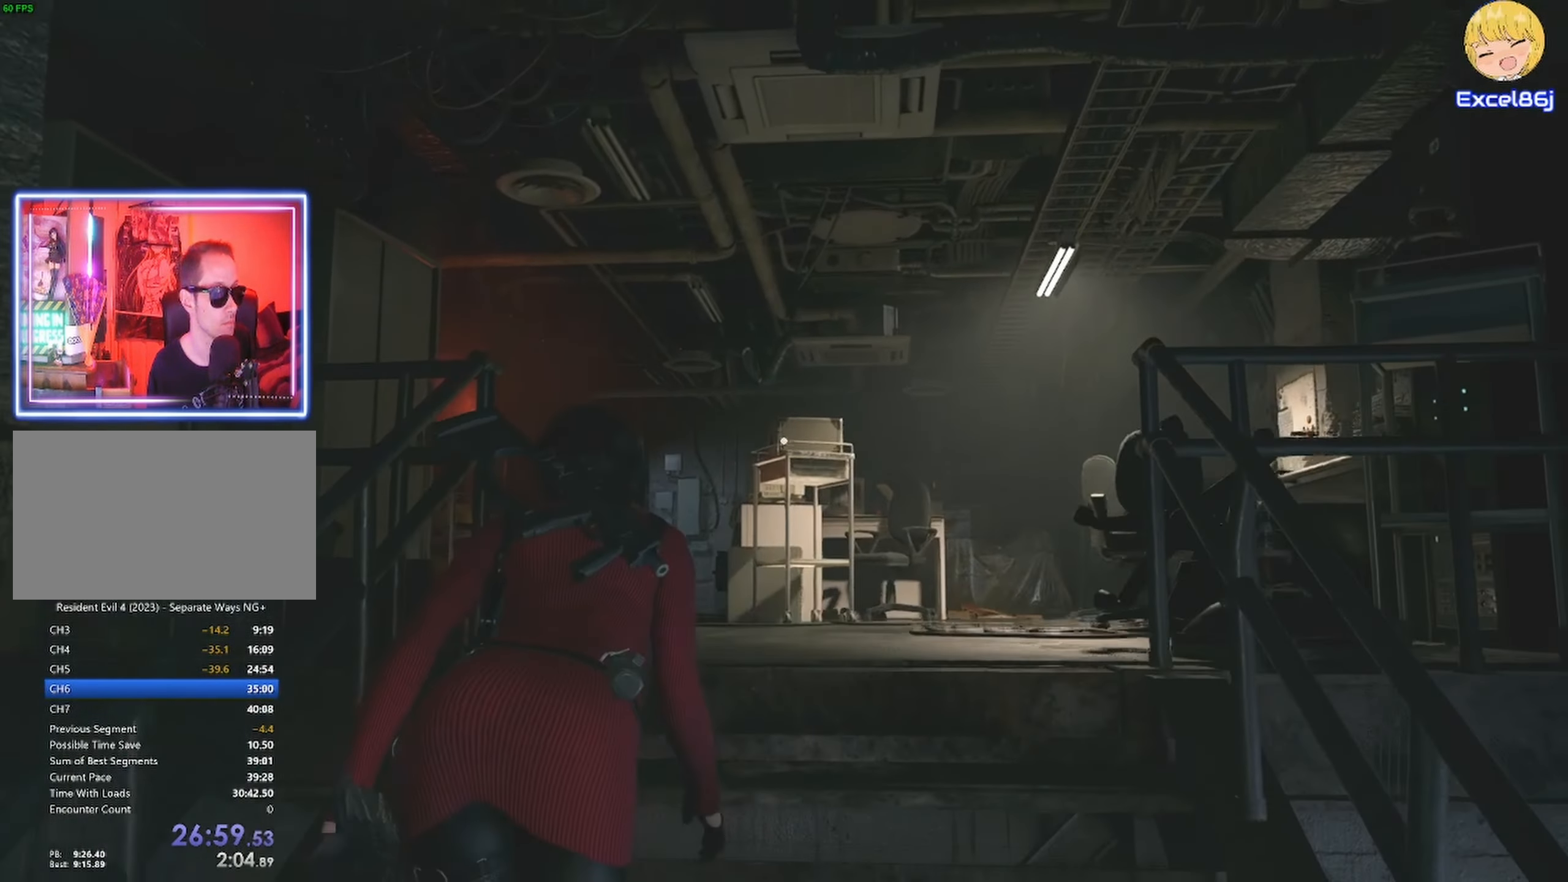
{"keys": ["shift", "w"], "mouse": [], "events": [[84, "space", "up"], [134, "shift", "down"]]}
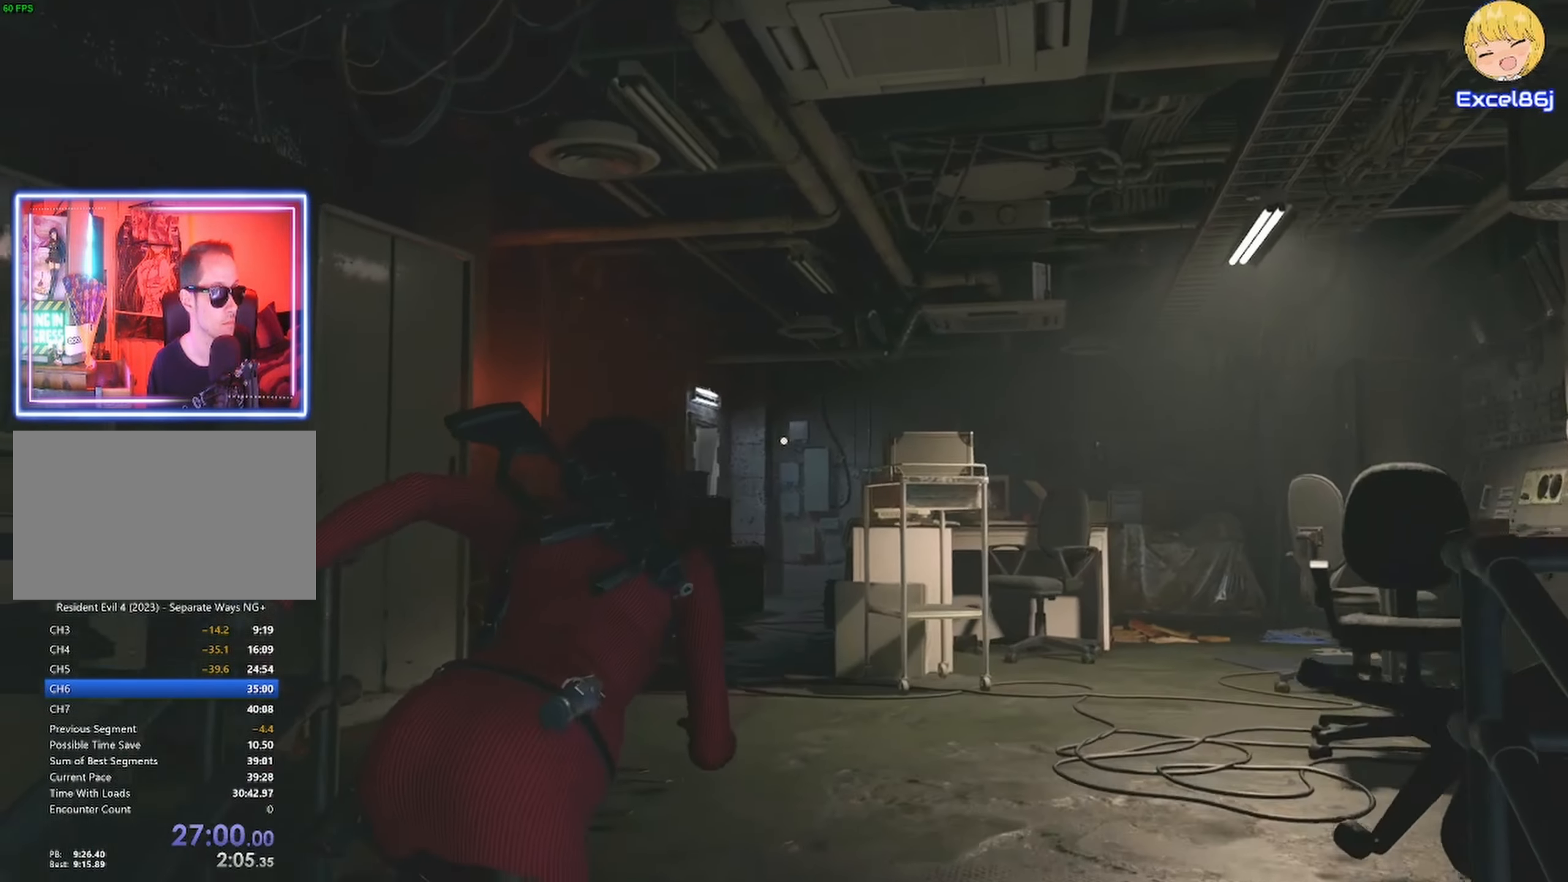
{"keys": ["shift", "w"], "mouse": ["right"], "events": [[384, "mouse_right", "down"]]}
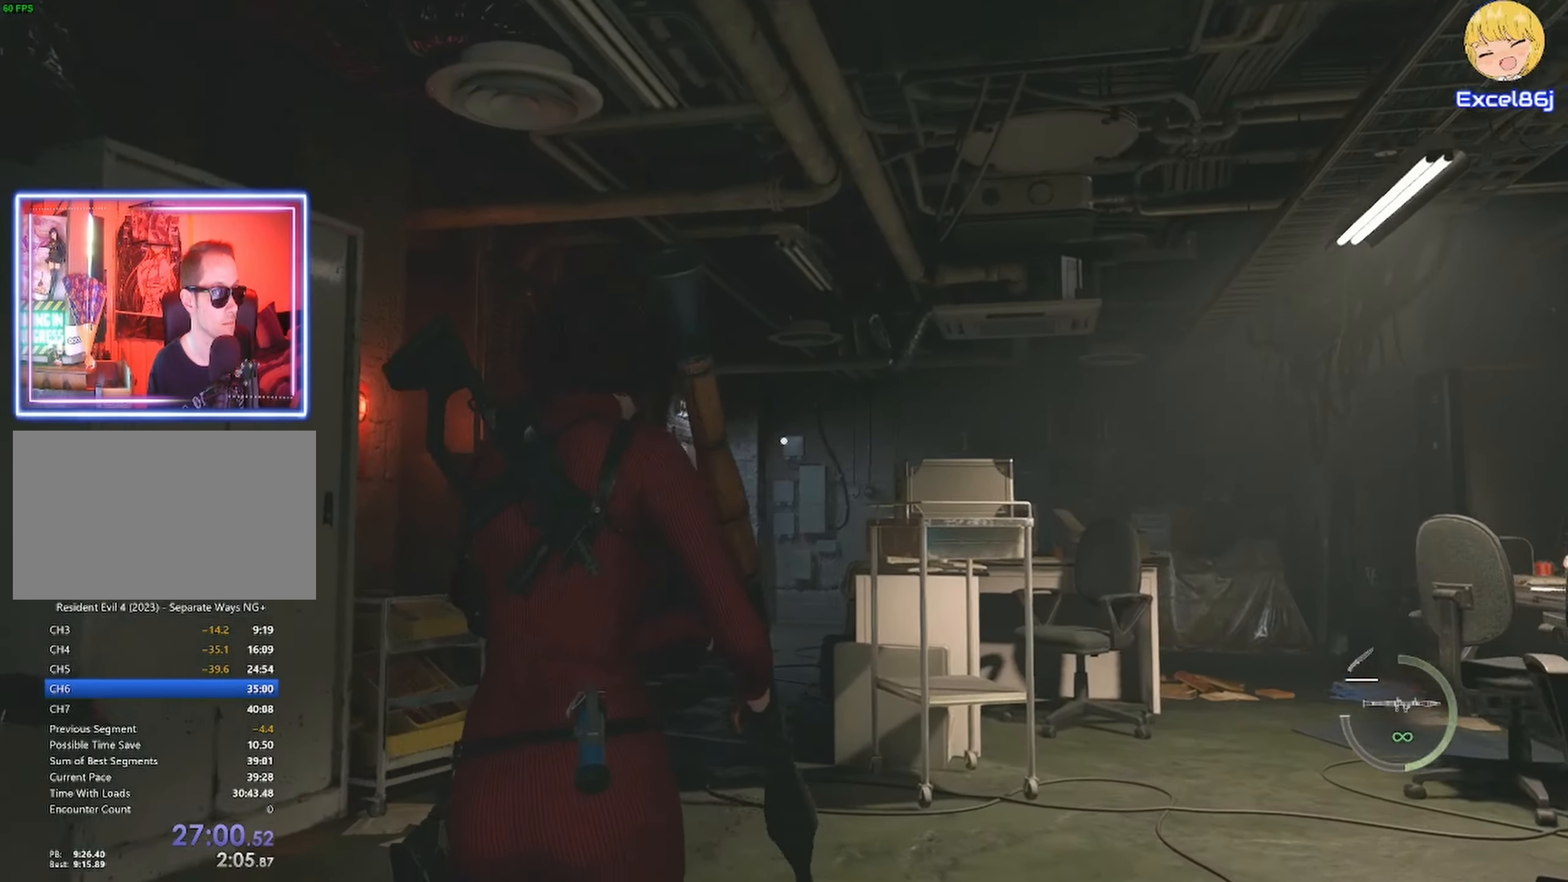
{"keys": ["shift", "w"], "mouse": ["left", "right"], "events": [[483, "mouse_left", "down"]]}
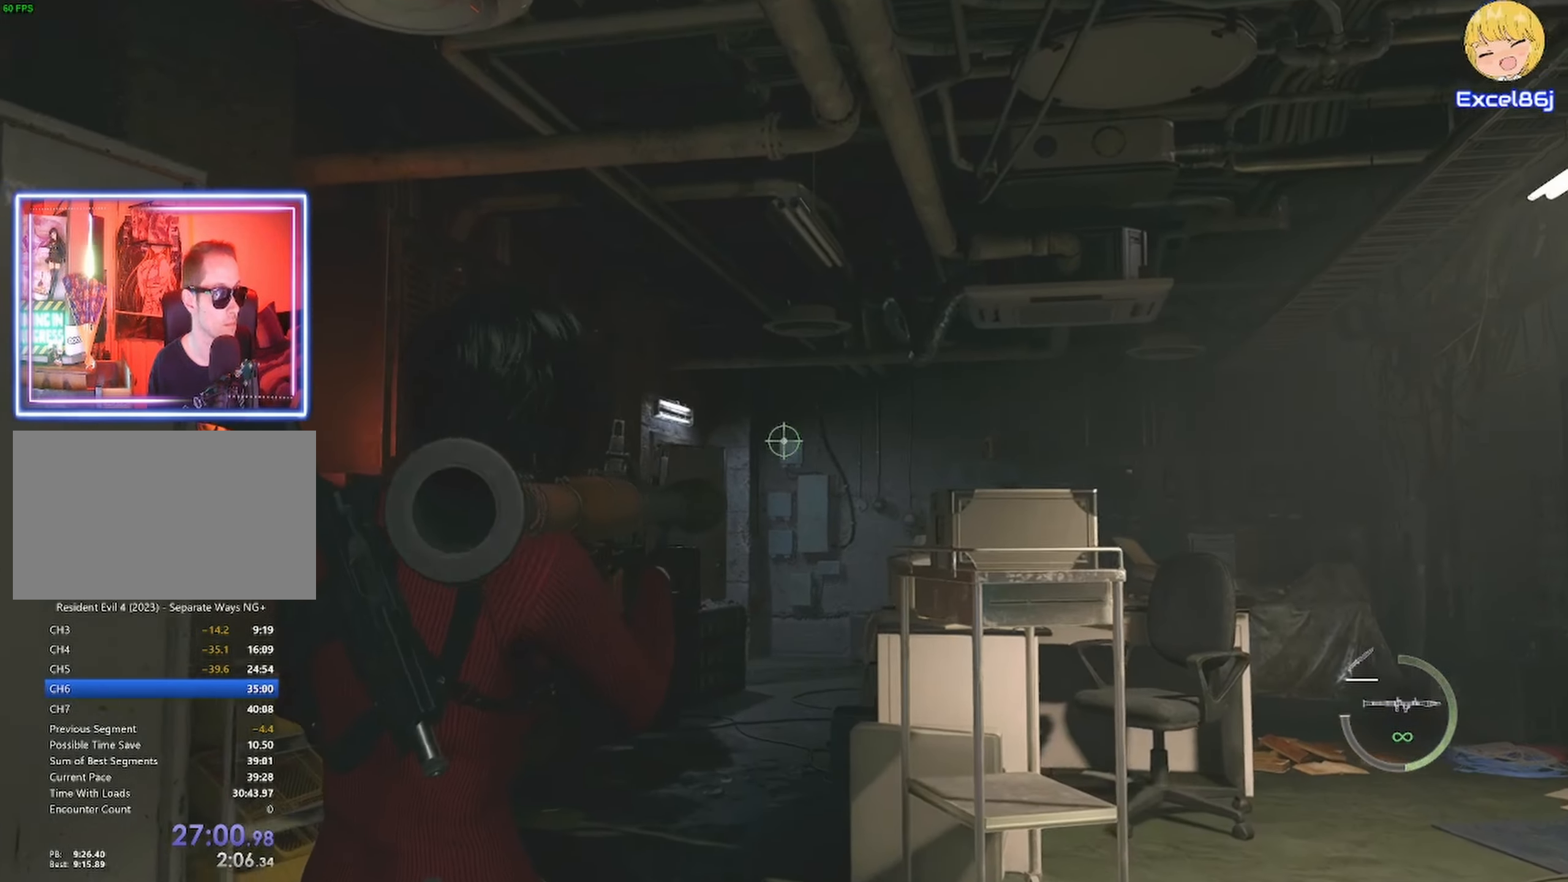
{"keys": ["shift", "w"], "mouse": []}
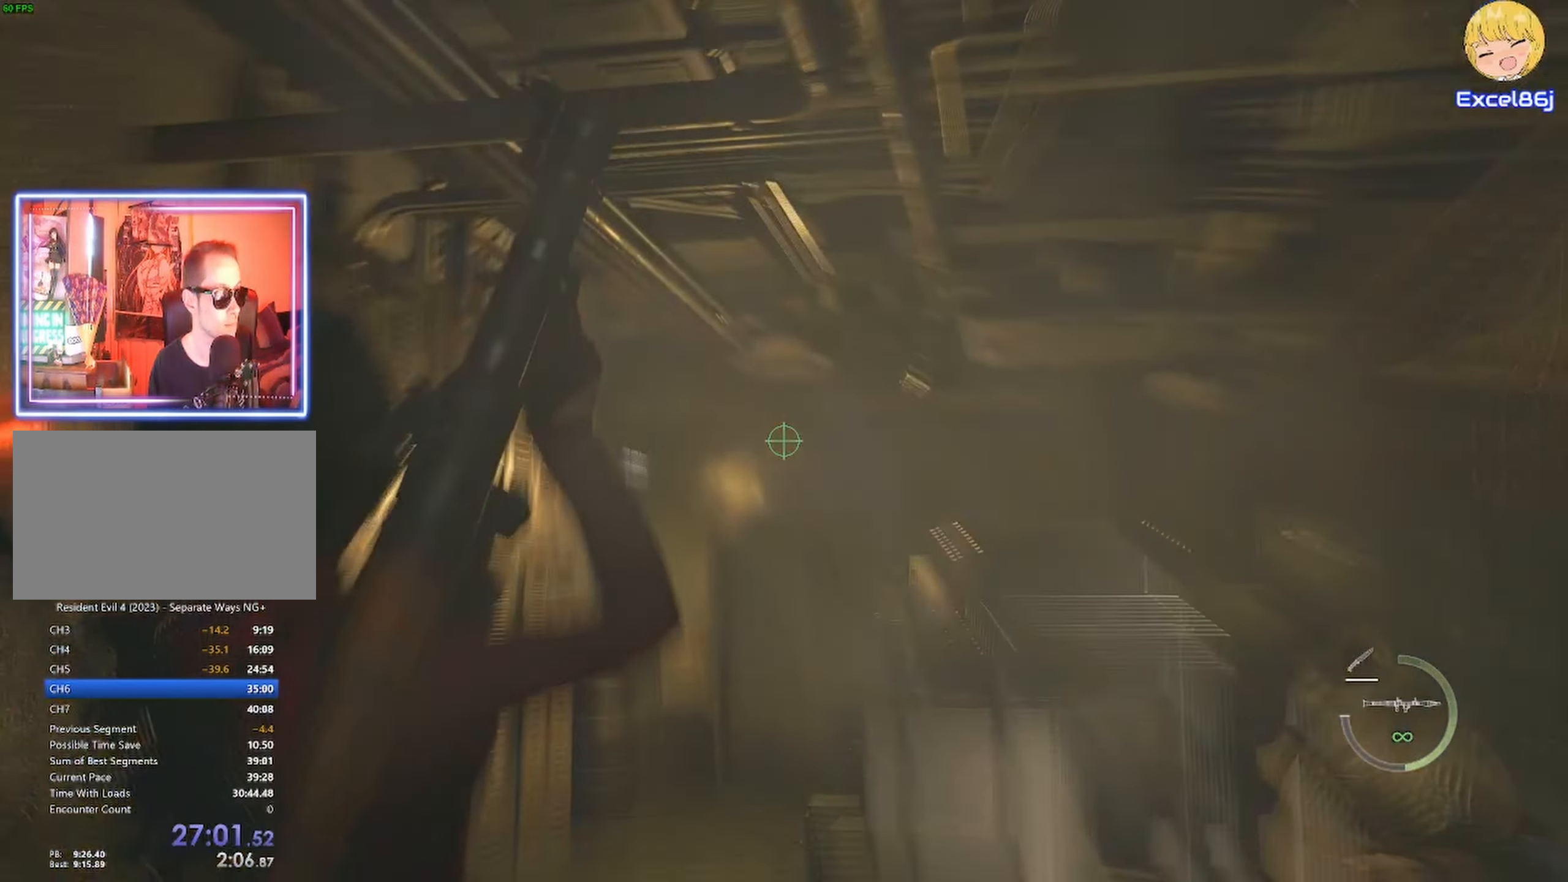
{"keys": ["shift", "w"], "mouse": [], "events": []}
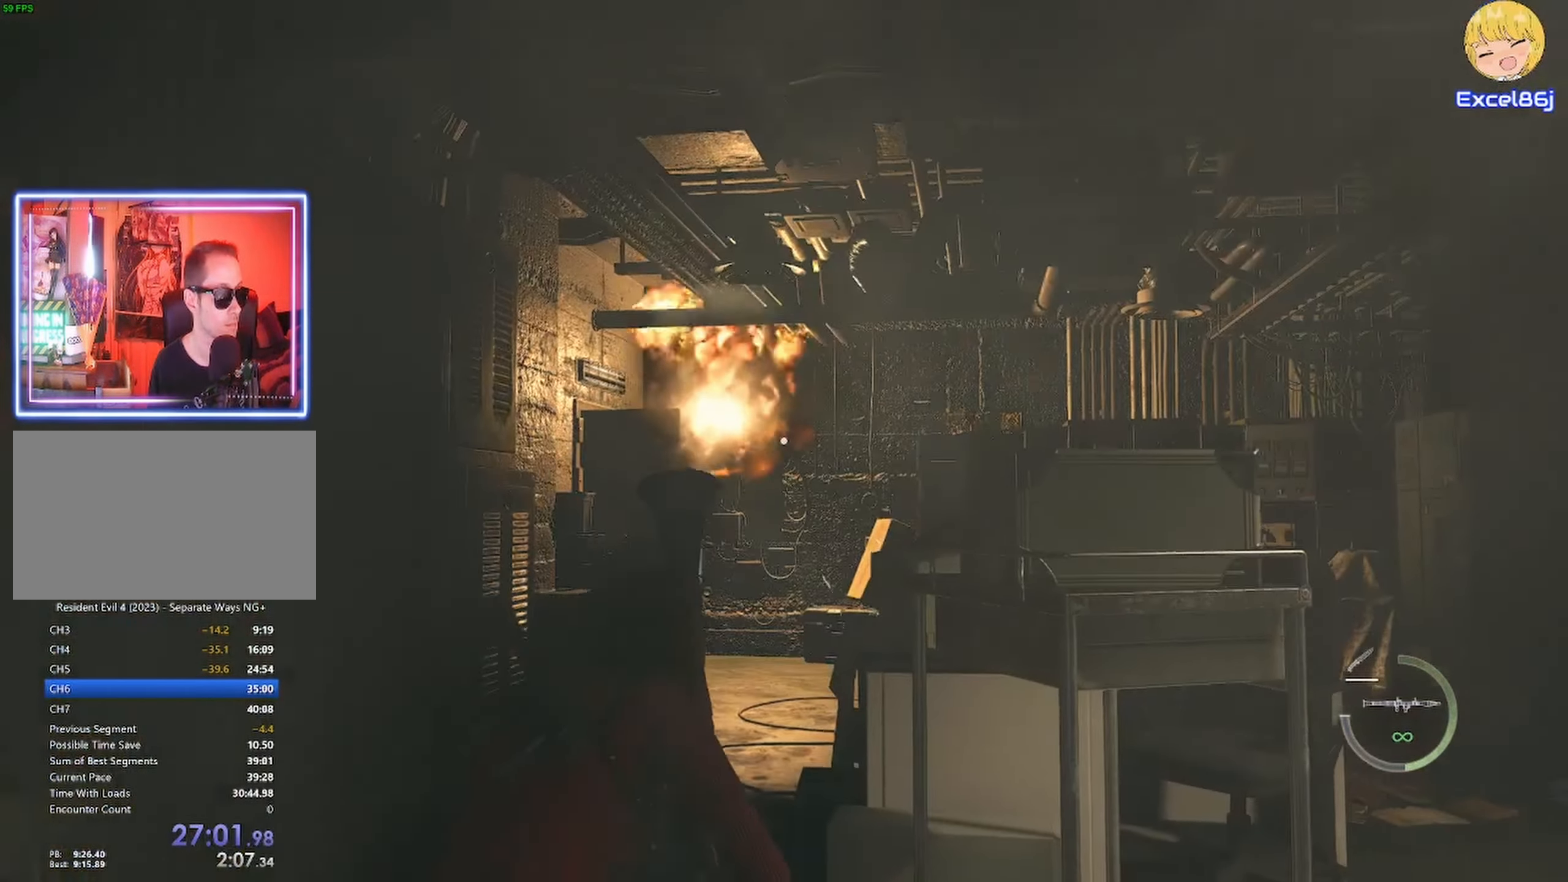
{"keys": ["shift", "w"], "mouse": [], "events": []}
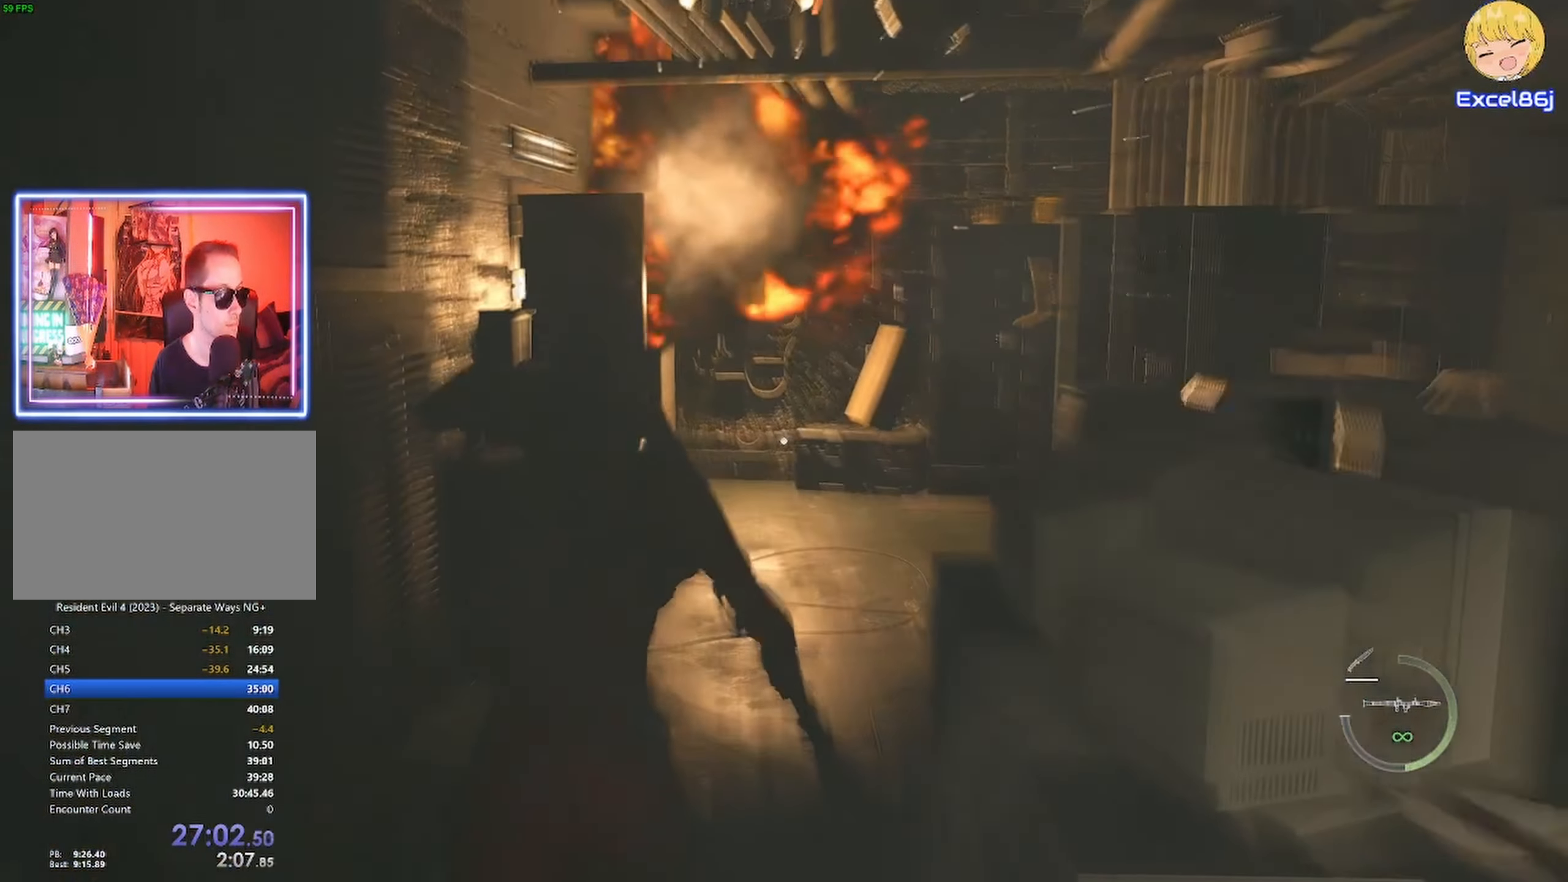
{"keys": ["shift", "w"], "mouse": [], "events": []}
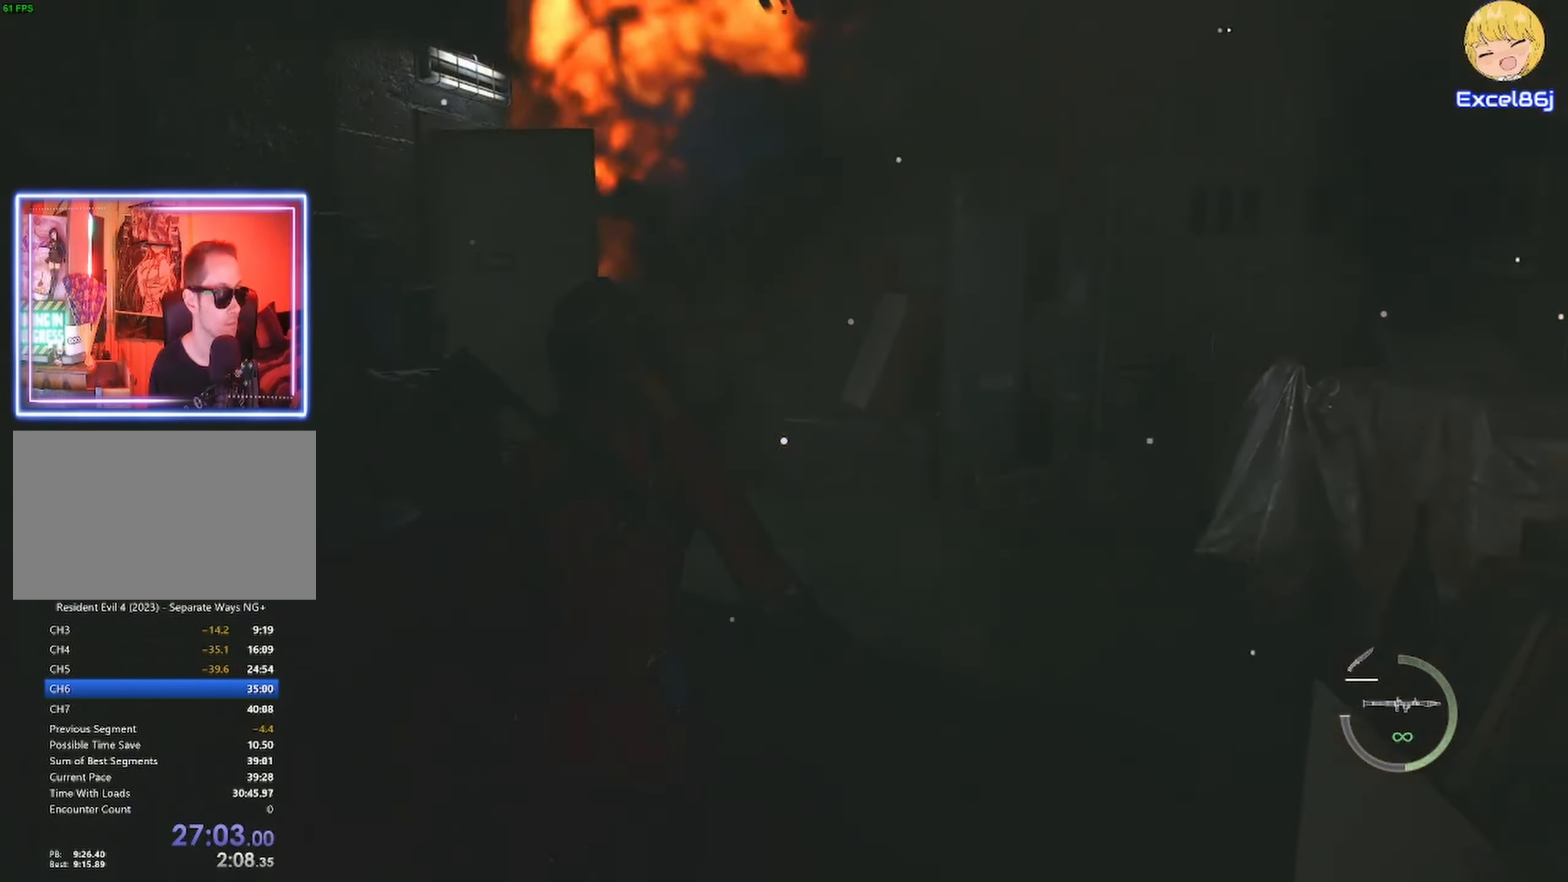
{"keys": ["shift", "w"], "mouse": [], "events": []}
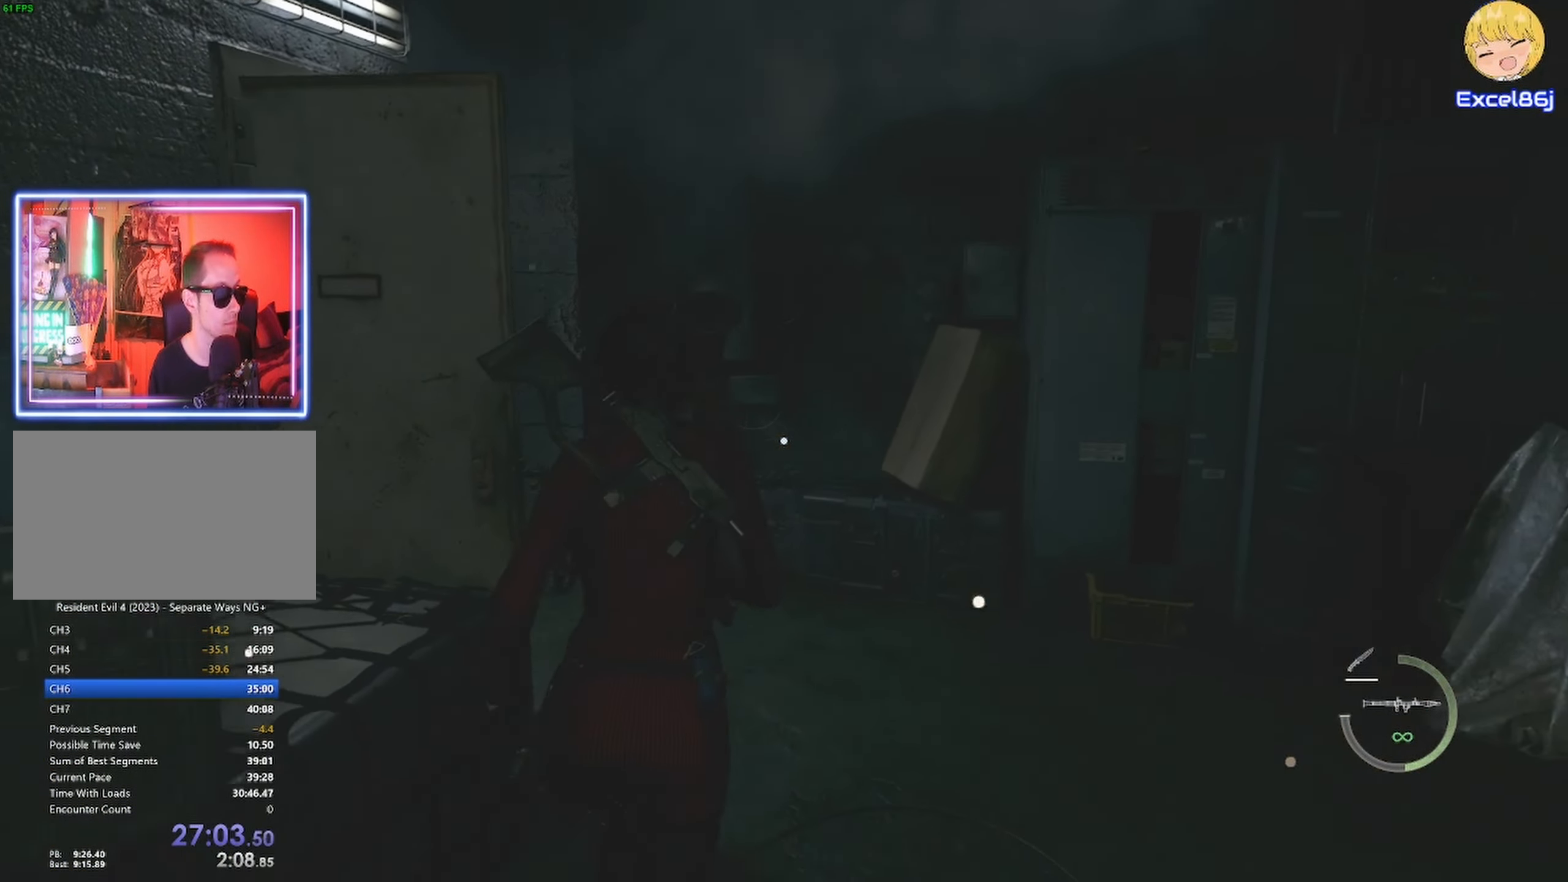
{"keys": ["a", "shift", "w"], "mouse": [], "events": [[166, "a", "down"]]}
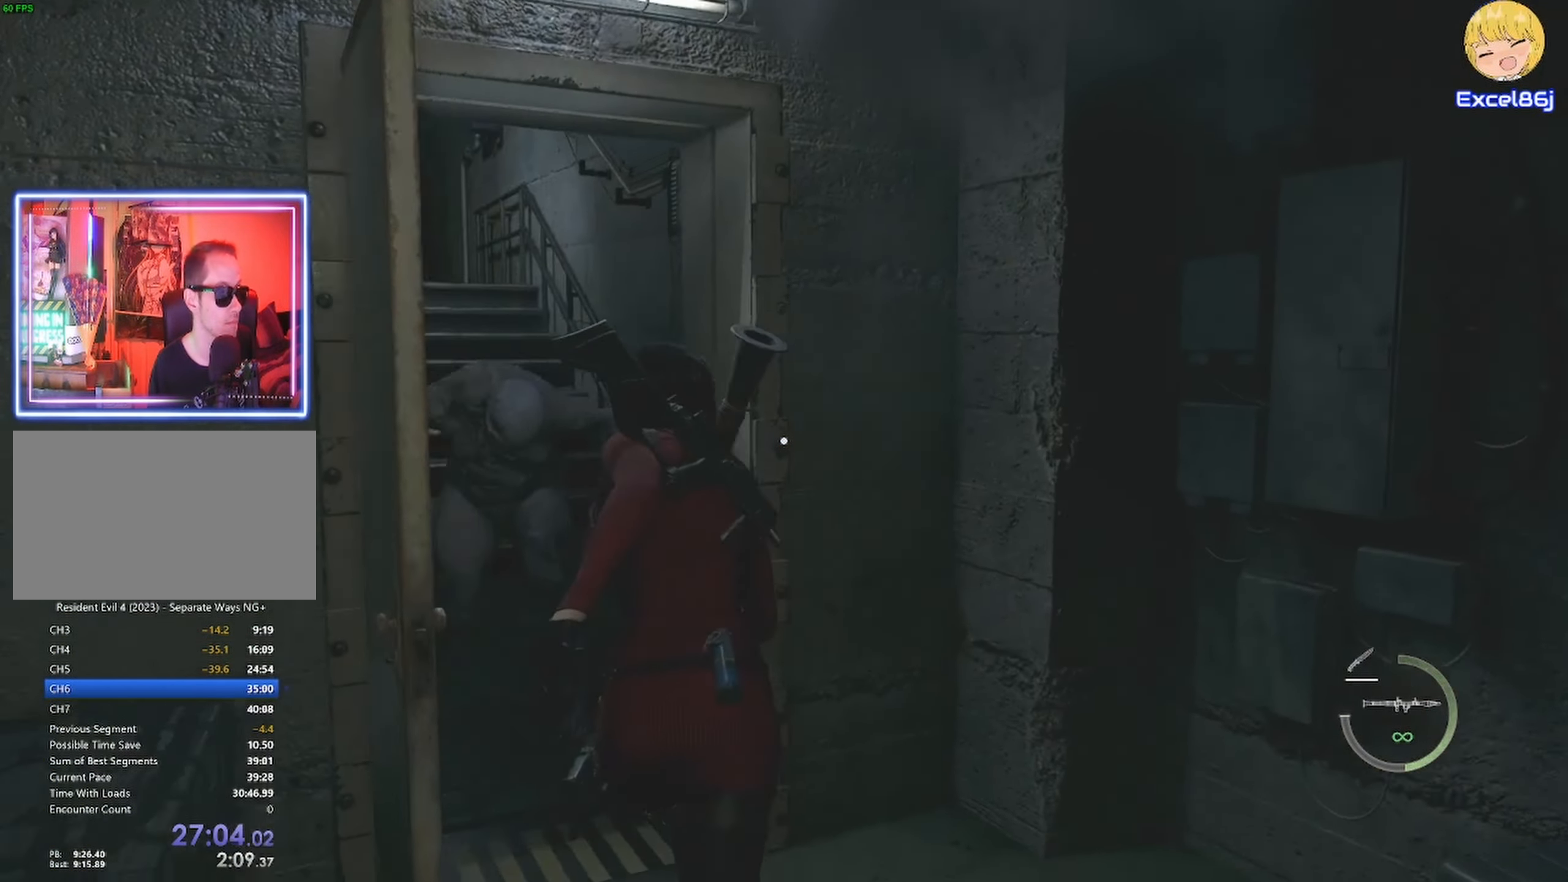
{"keys": ["shift", "w"], "mouse": [], "events": [[216, "a", "up"]]}
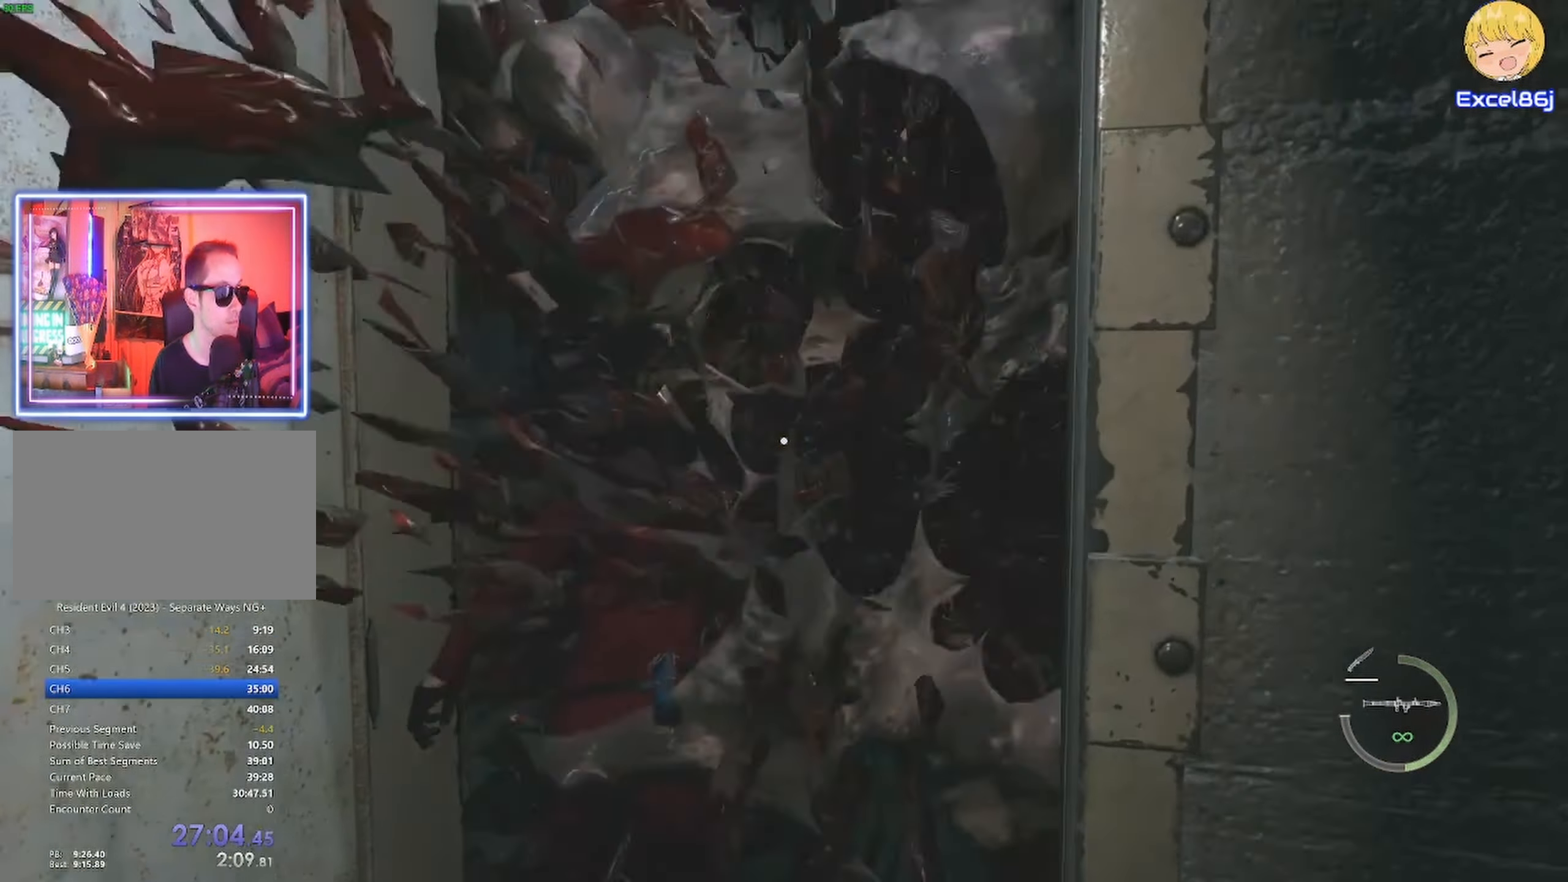
{"keys": ["shift", "w"], "mouse": [], "events": []}